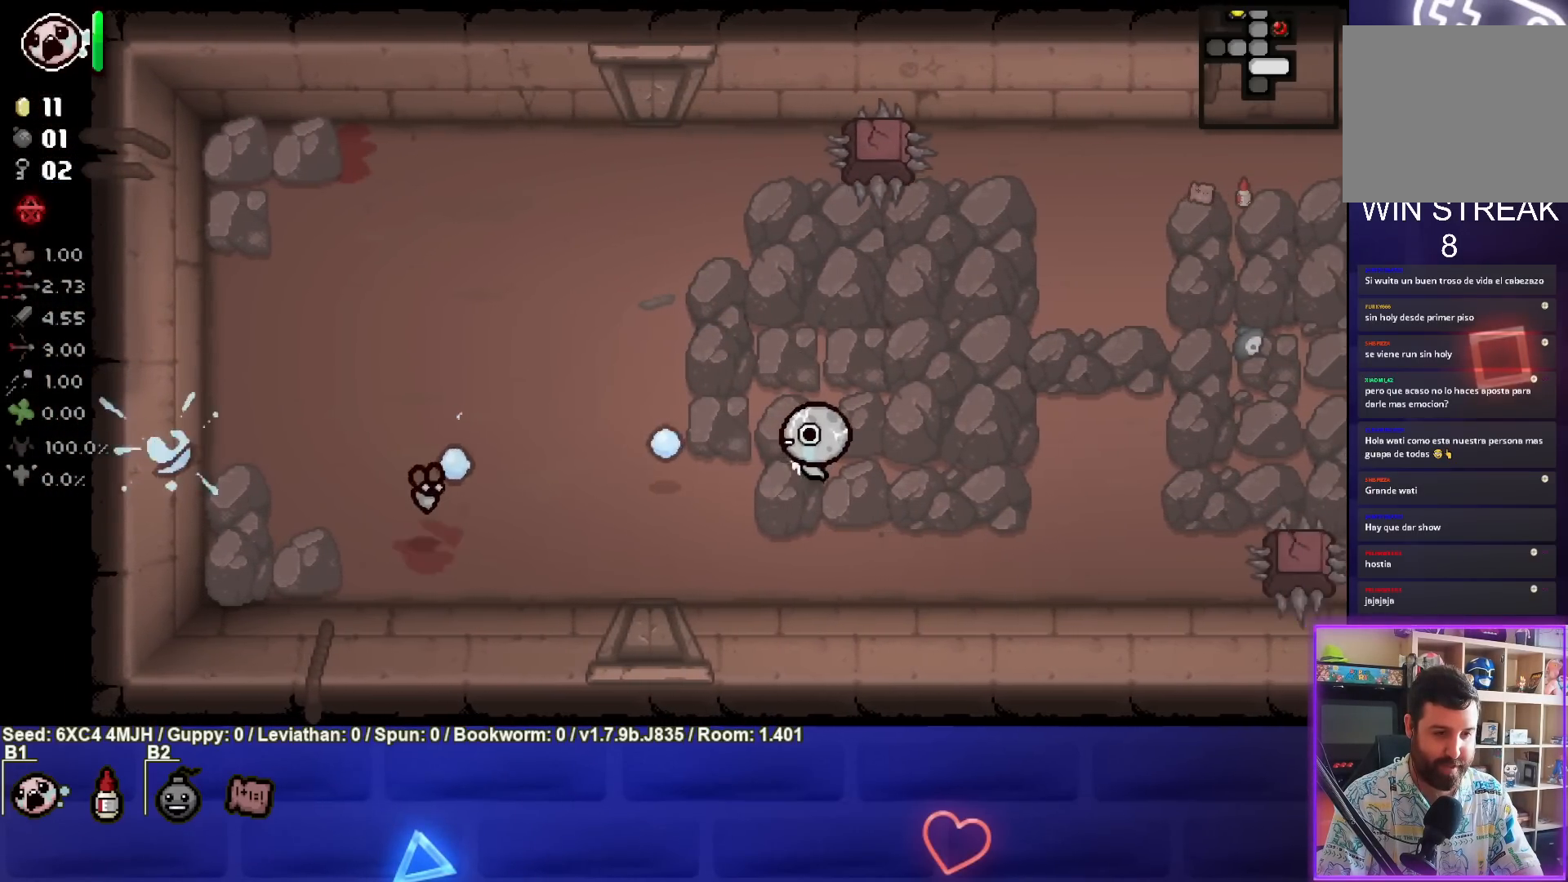
Gameplay with a controller (PlayStation layout); each line is a JSON object with the inputs held at the frame after it. "events" lists button and stick changes between this image and that frame as [ms after this image, input, new state], when the widget could be followed in between.
{"buttons": [], "left_stick": "center", "right_stick": "center", "events": [[100, "SQUARE", "up"], [167, "left_stick", "up"], [450, "left_stick", "center"]]}
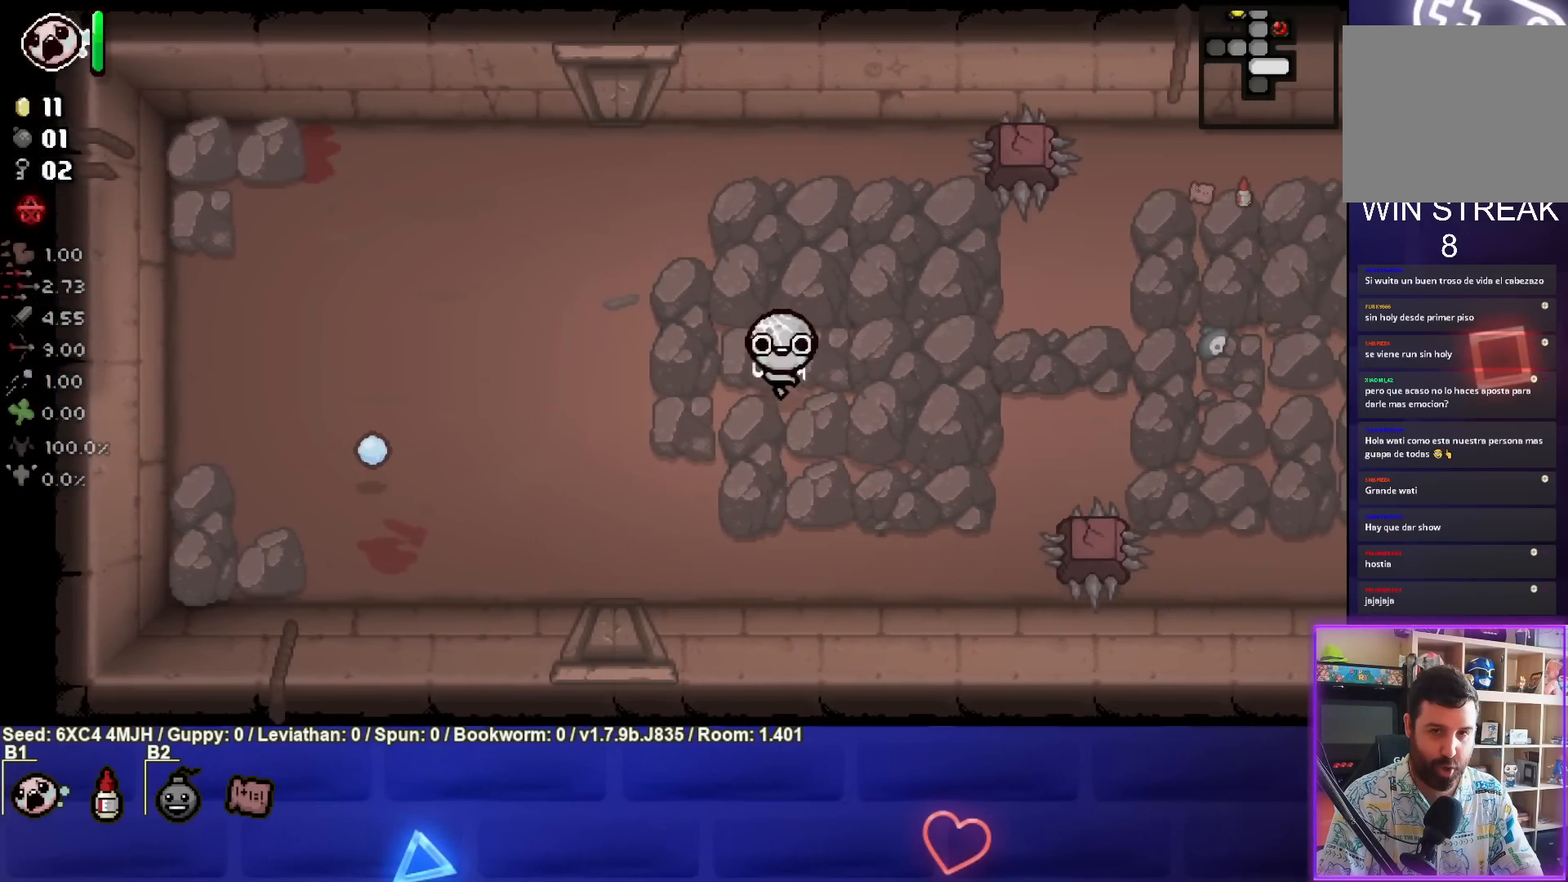
{"buttons": [], "left_stick": "center", "right_stick": "center", "events": [[133, "left_stick", "up"], [333, "left_stick", "center"]]}
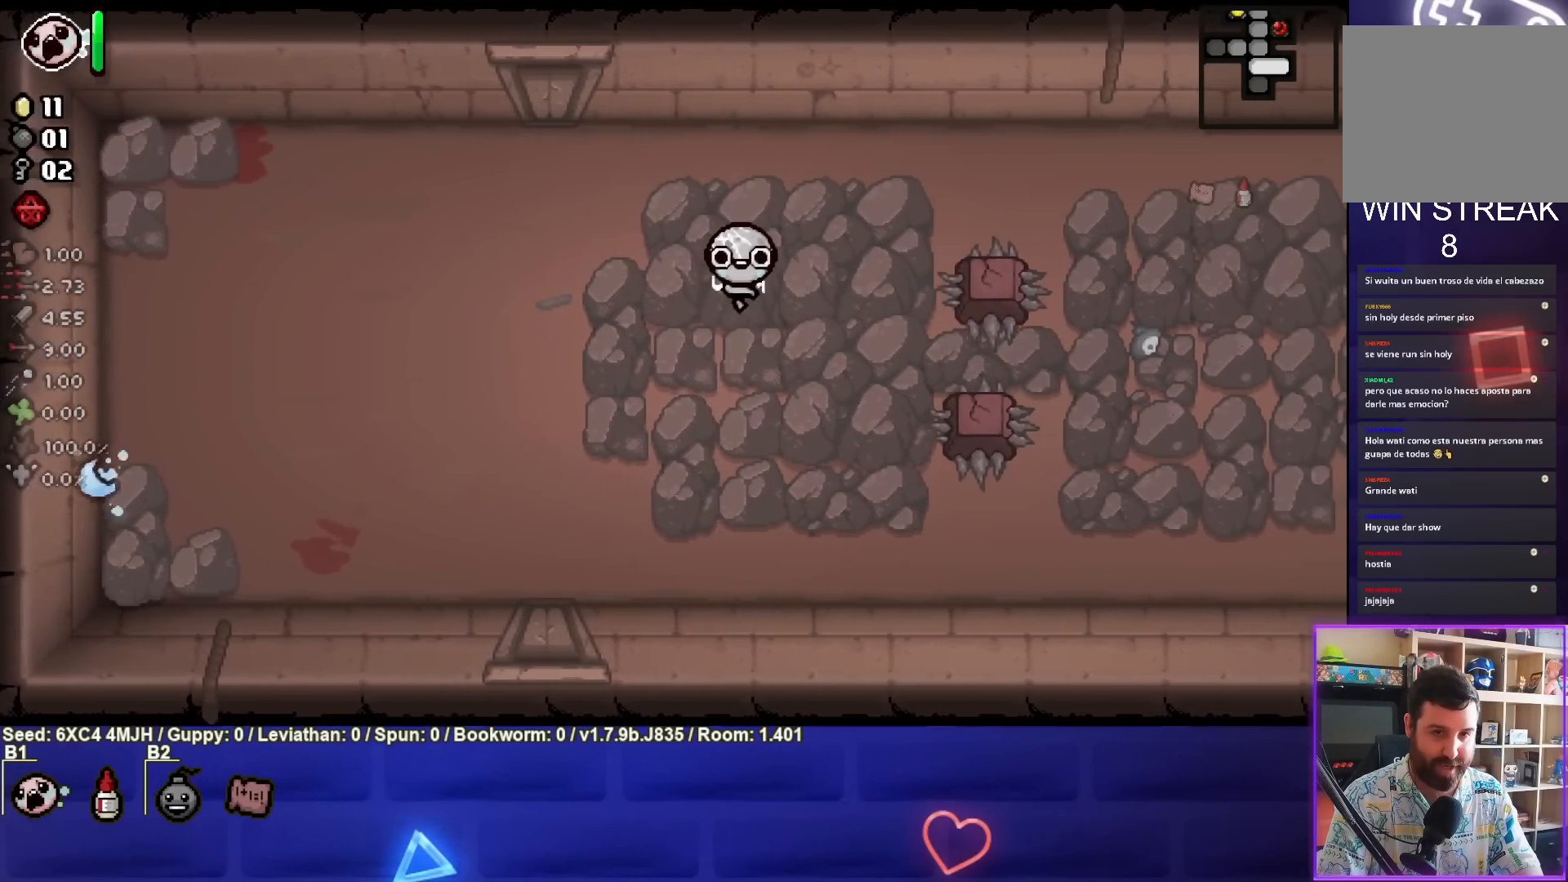
{"buttons": [], "left_stick": "center", "right_stick": "center", "events": [[283, "left_stick", "right"], [500, "left_stick", "center"]]}
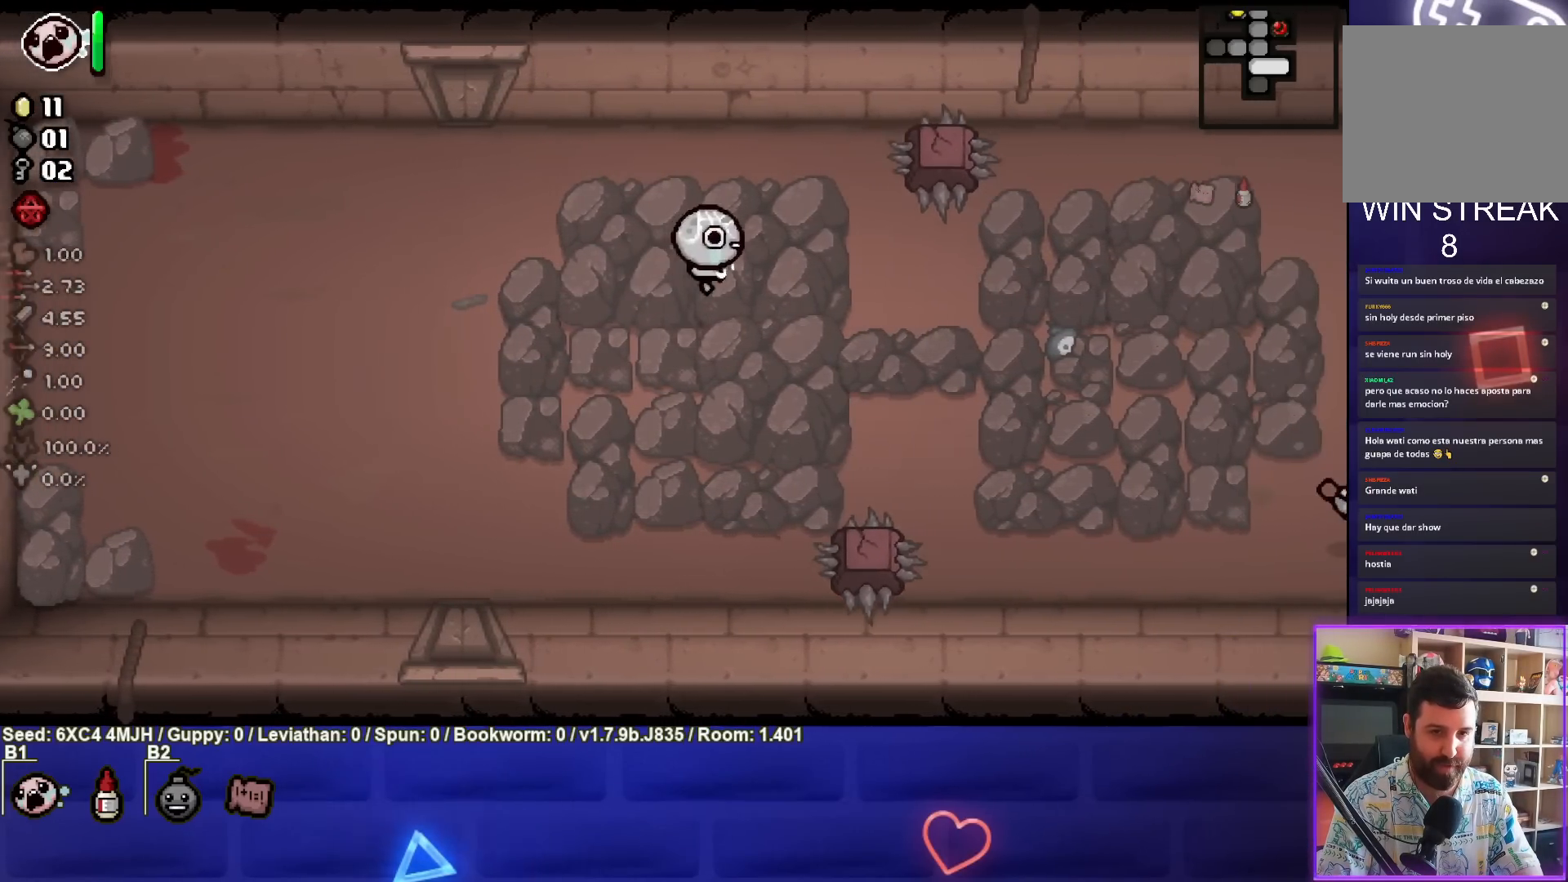
{"buttons": [], "left_stick": "down-right", "right_stick": "center", "events": [[100, "left_stick", "down-right"]]}
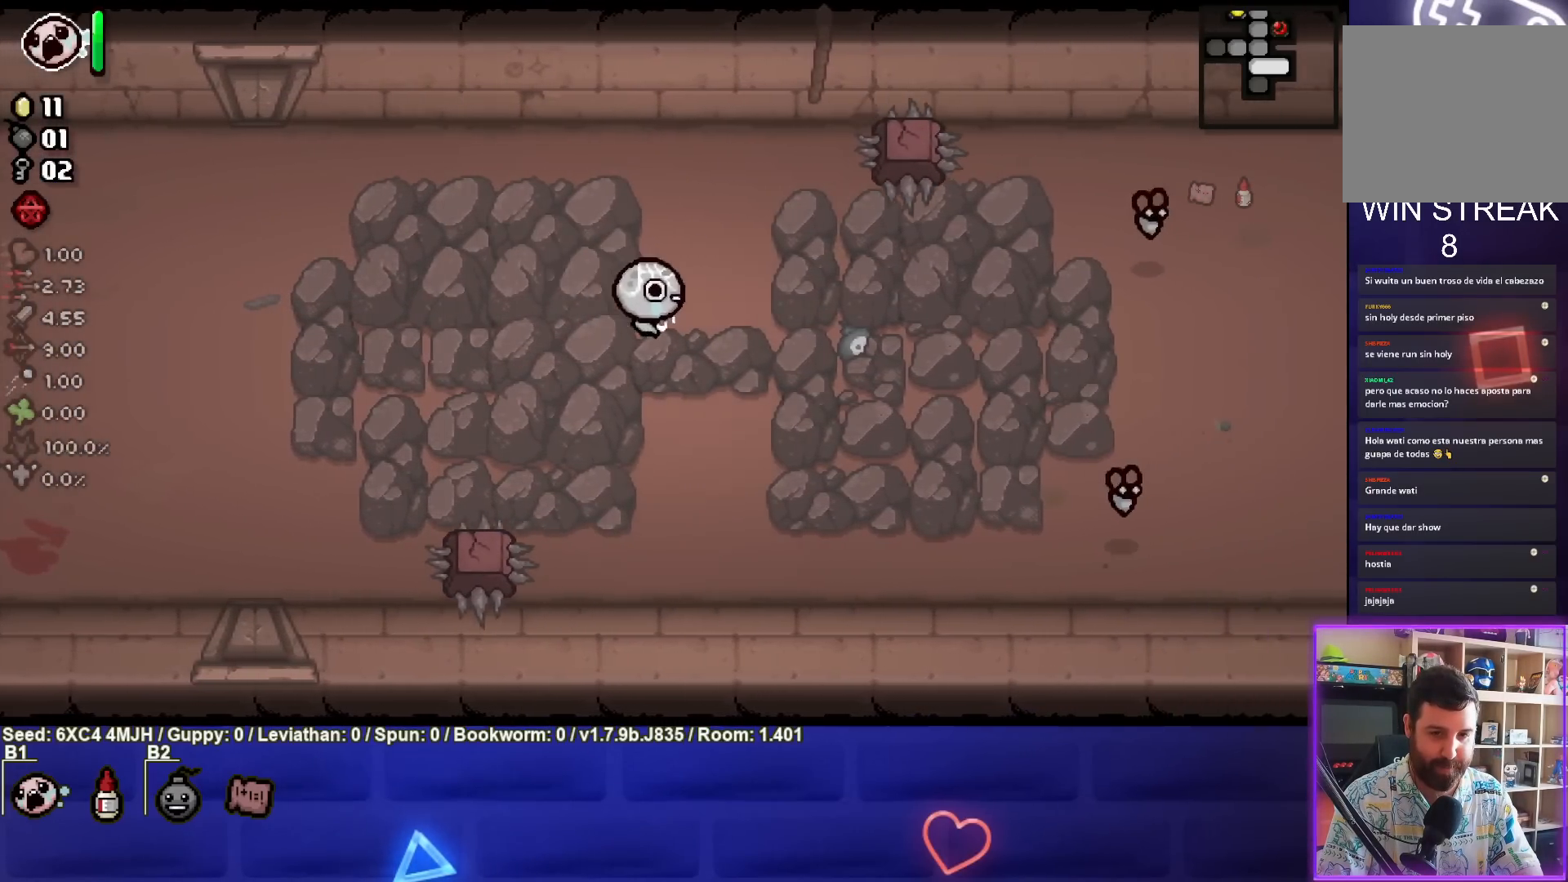
{"buttons": ["CIRCLE"], "left_stick": "down-right", "right_stick": "center", "events": [[267, "CIRCLE", "down"]]}
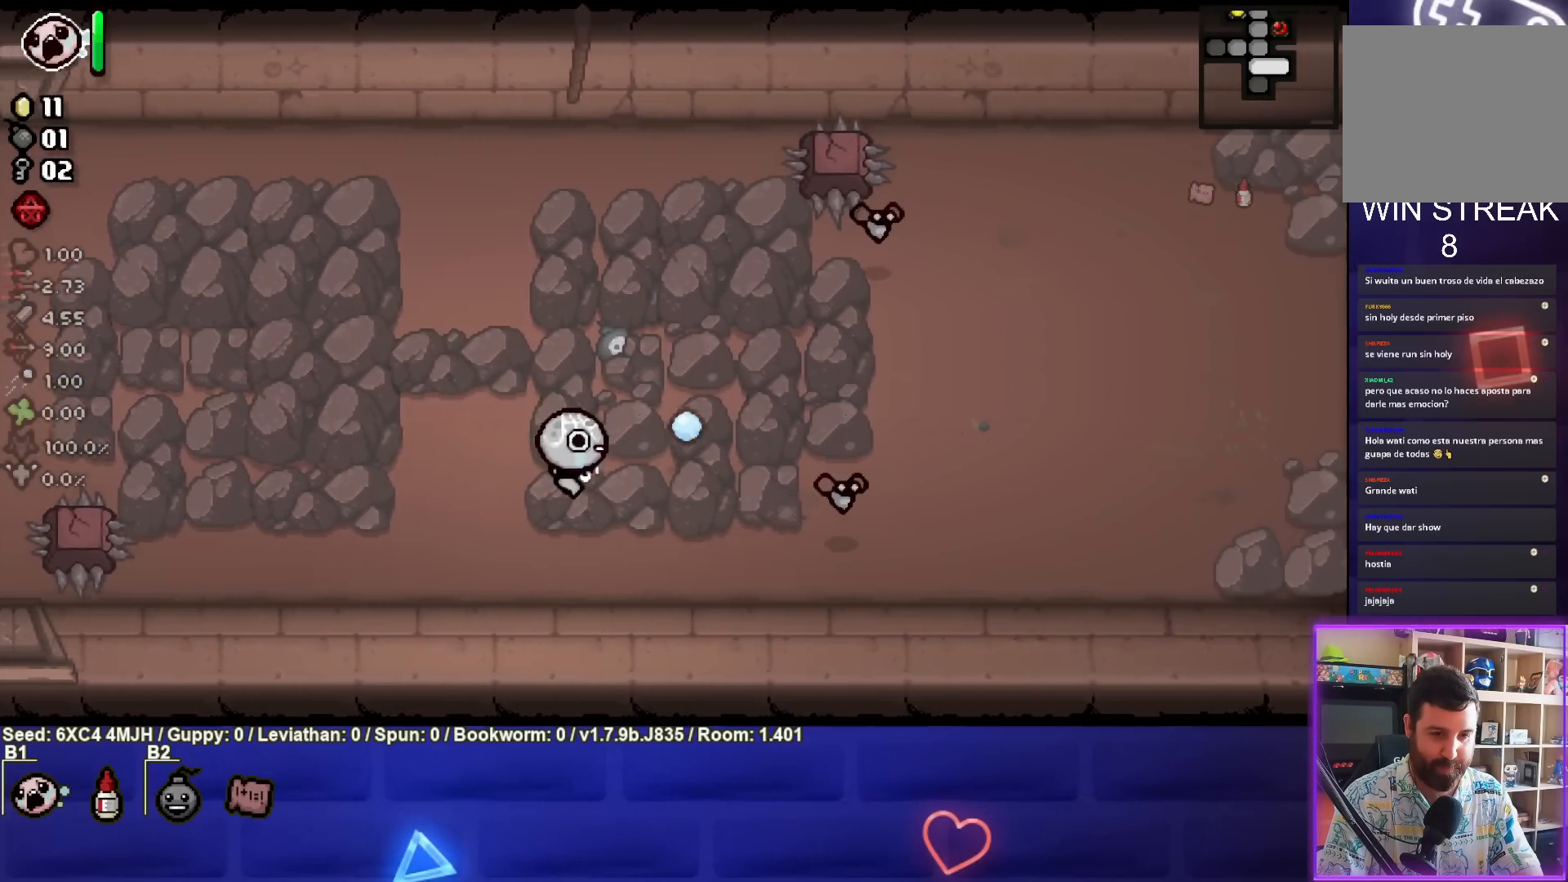
{"buttons": ["CIRCLE"], "left_stick": "up-left", "right_stick": "center", "events": [[117, "left_stick", "left"], [433, "left_stick", "up-left"]]}
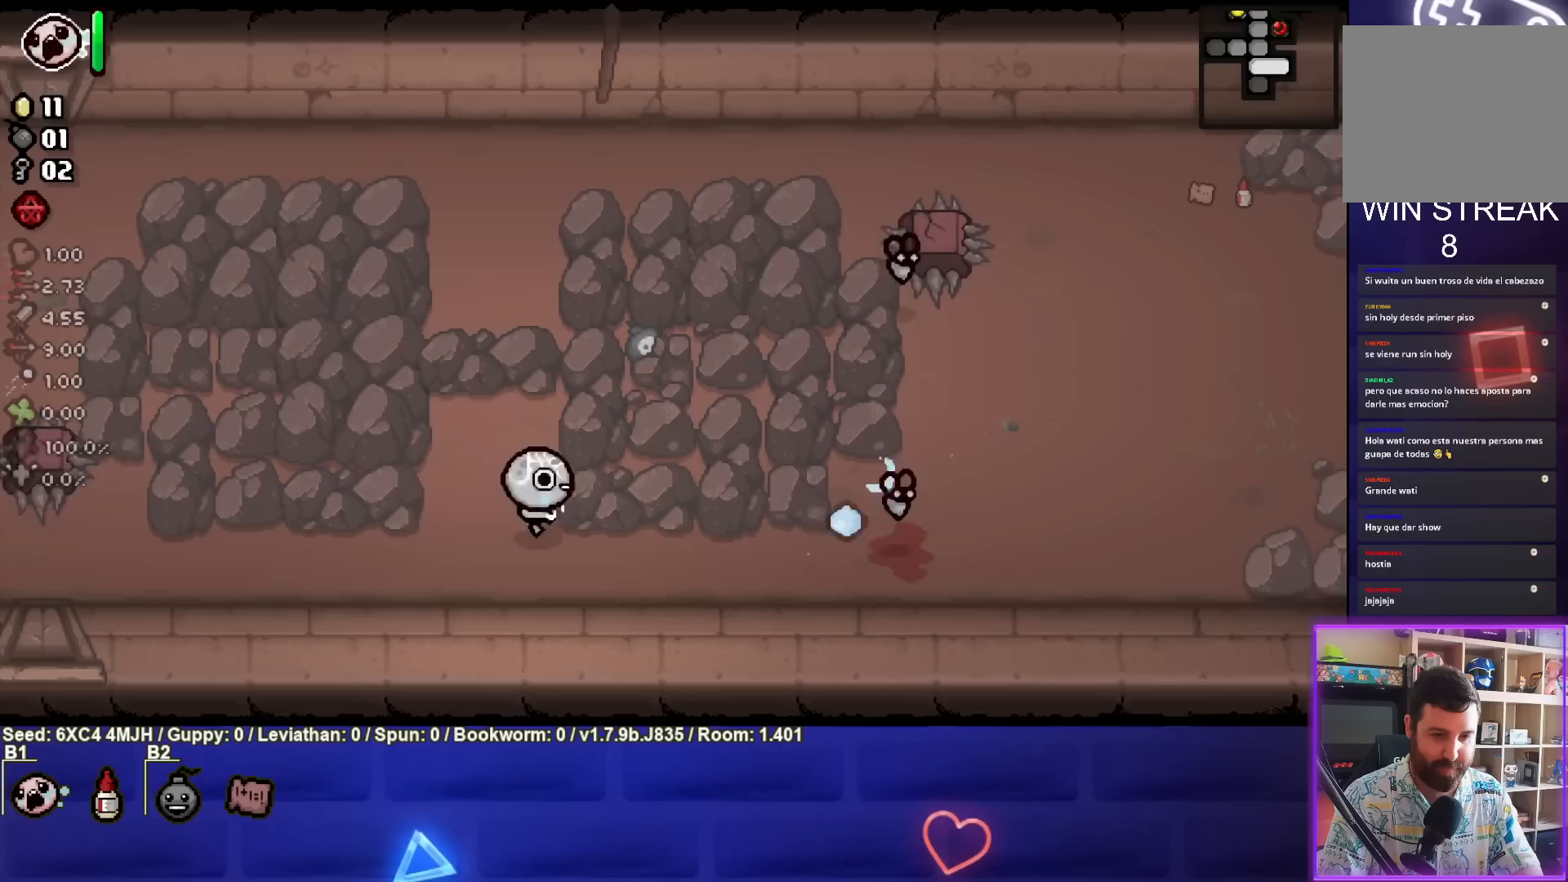
{"buttons": ["CIRCLE"], "left_stick": "center", "right_stick": "center", "events": [[50, "left_stick", "up"], [100, "CIRCLE", "up"], [233, "left_stick", "up-right"], [333, "CIRCLE", "down"], [483, "left_stick", "center"]]}
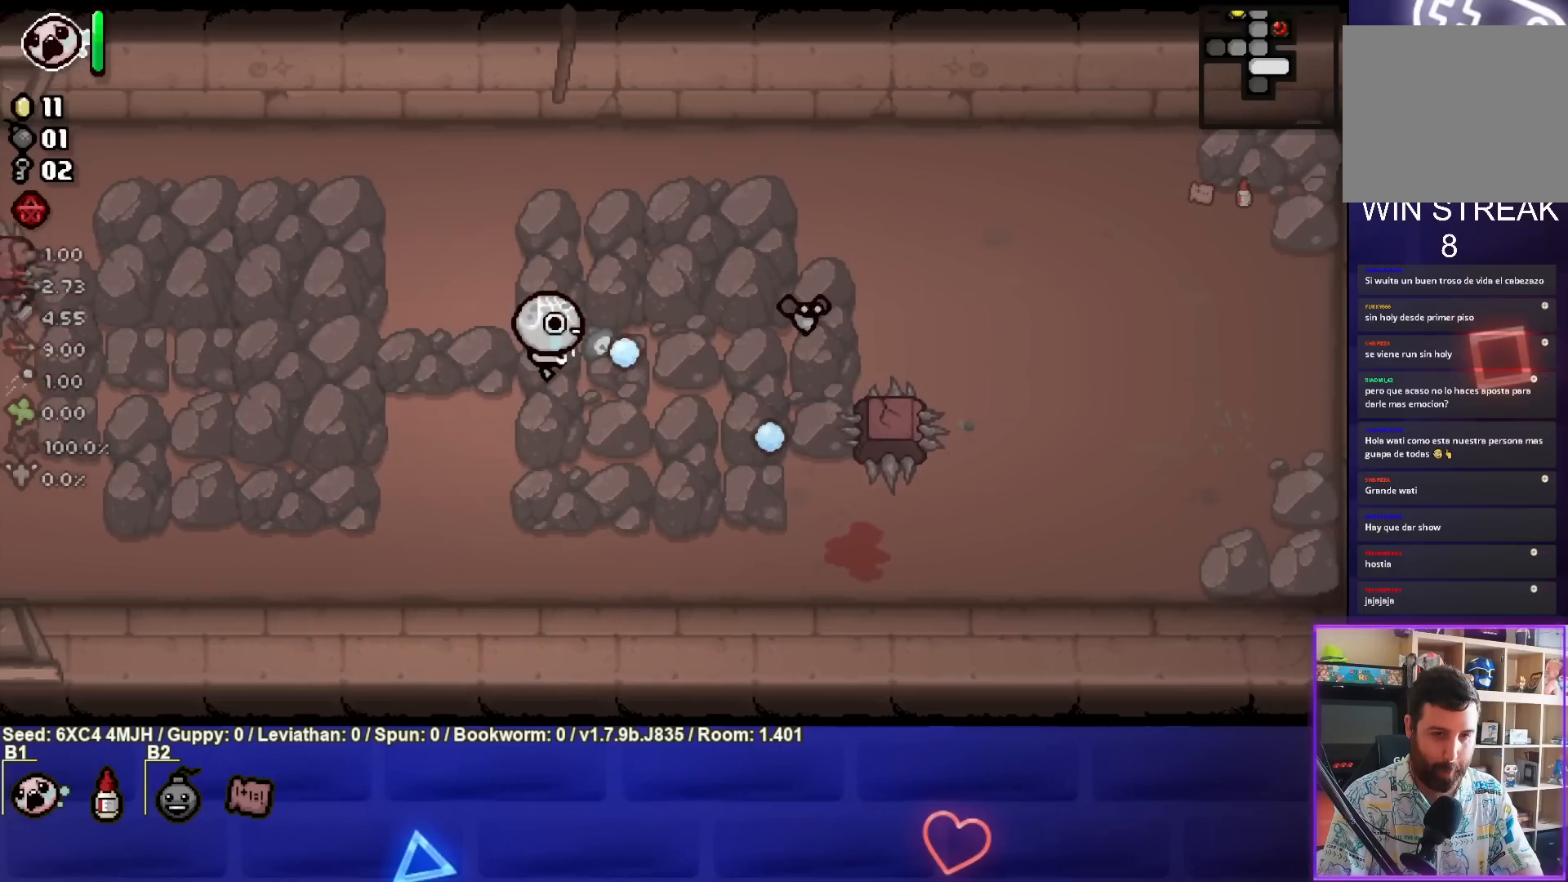
{"buttons": ["CIRCLE"], "left_stick": "center", "right_stick": "center", "events": [[117, "left_stick", "left"], [267, "left_stick", "center"], [350, "left_stick", "down"], [417, "left_stick", "center"]]}
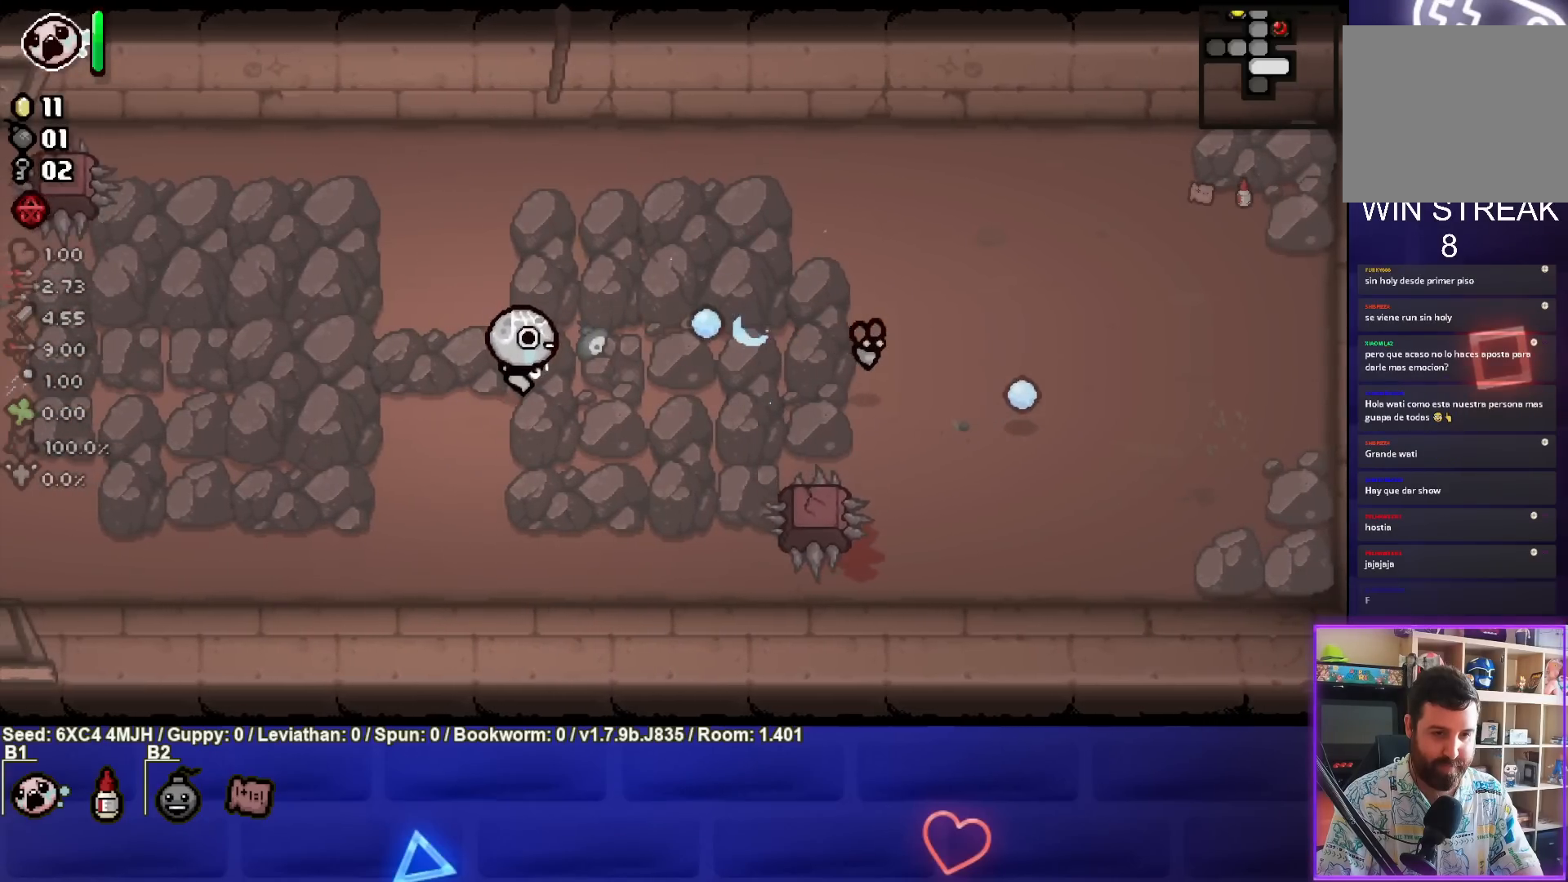
{"buttons": [], "left_stick": "center", "right_stick": "center", "events": [[67, "left_stick", "up-right"], [250, "left_stick", "center"], [333, "CIRCLE", "up"], [367, "left_stick", "right"], [483, "left_stick", "center"]]}
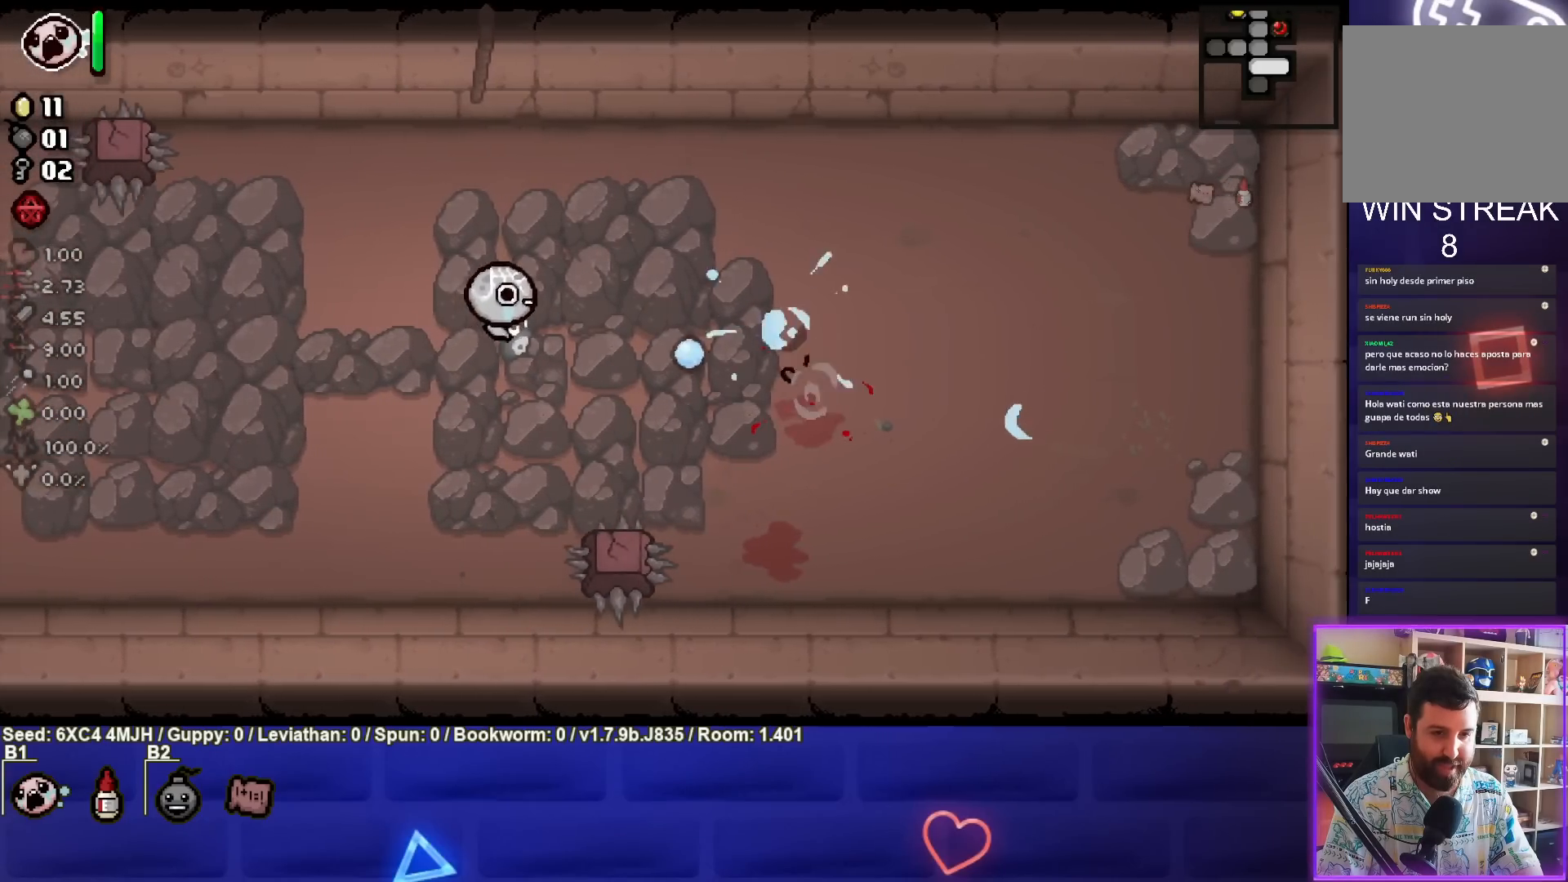
{"buttons": [], "left_stick": "center", "right_stick": "center", "events": [[133, "left_stick", "up-right"], [233, "left_stick", "center"]]}
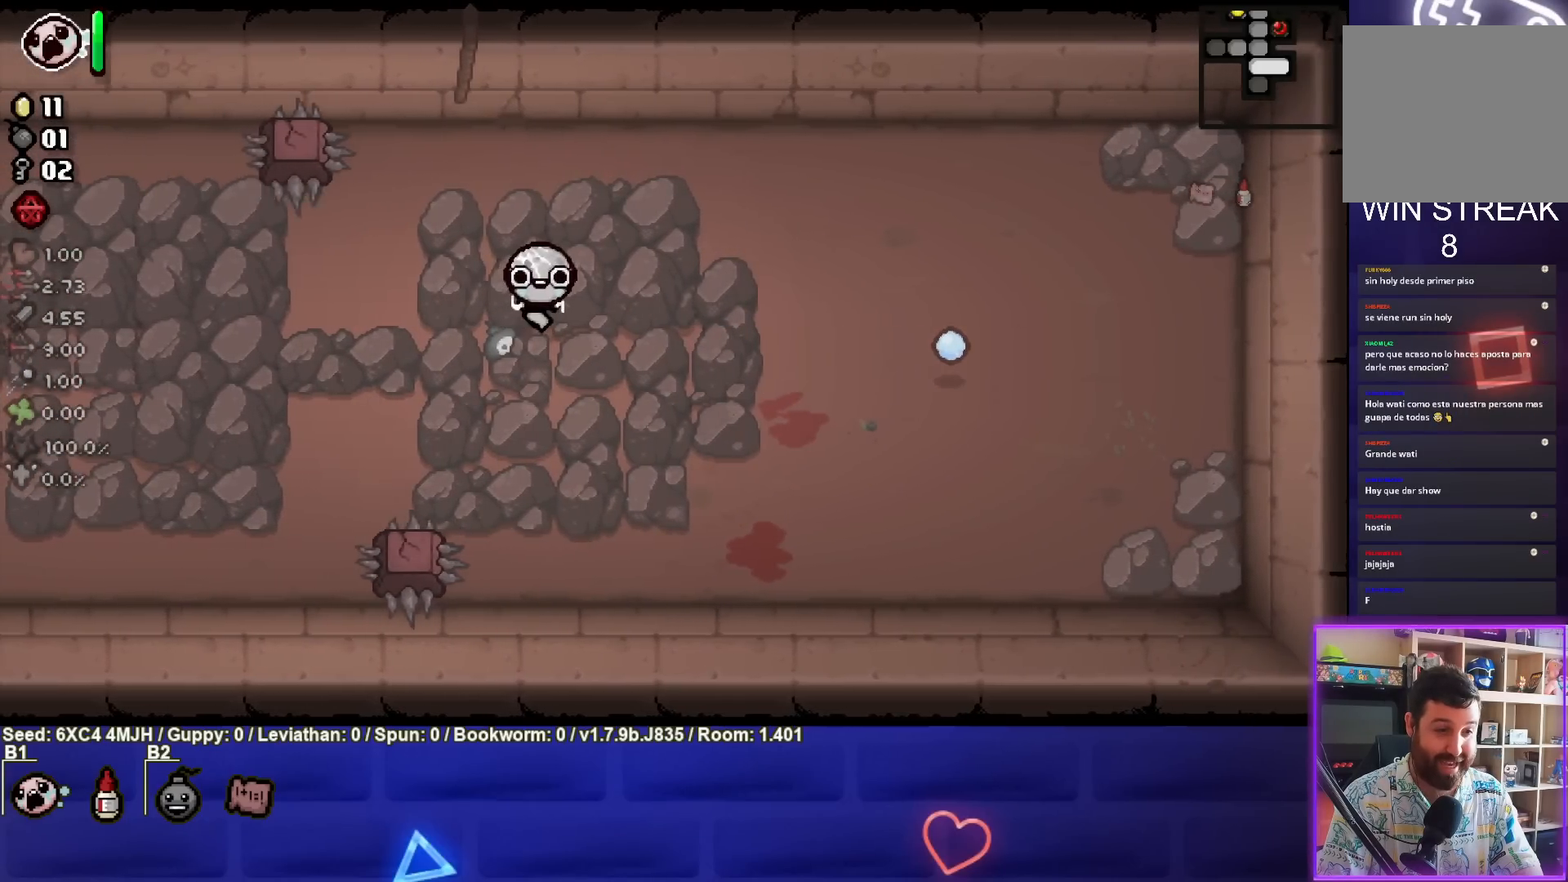
{"buttons": [], "left_stick": "center", "right_stick": "center", "events": [[67, "left_stick", "right"], [183, "left_stick", "down-right"], [400, "left_stick", "center"]]}
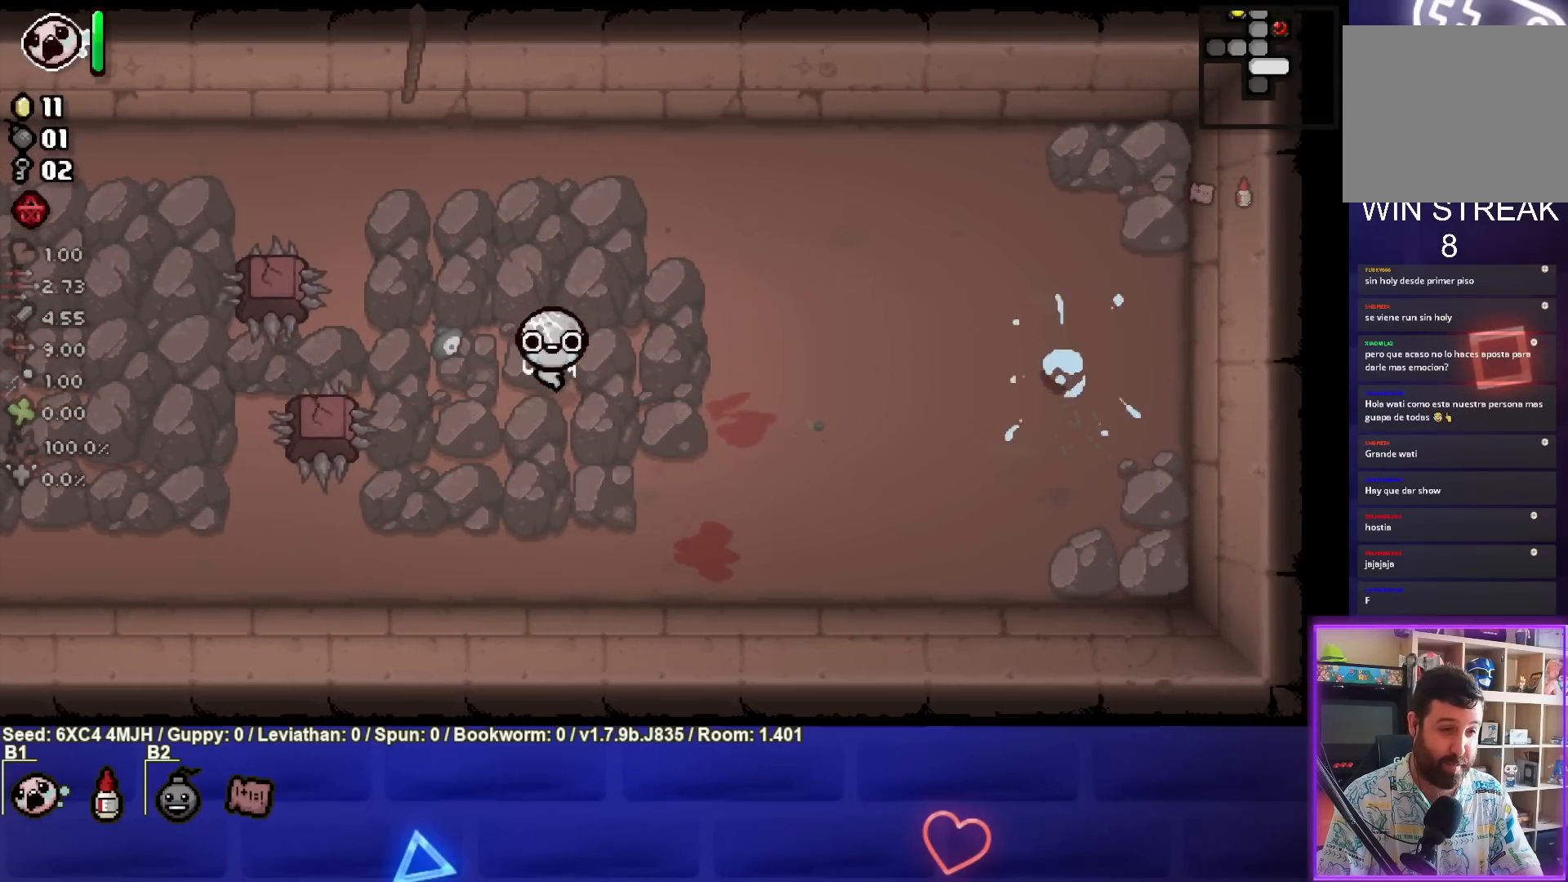
{"buttons": [], "left_stick": "left", "right_stick": "center", "events": [[450, "left_stick", "down-left"], [500, "left_stick", "left"]]}
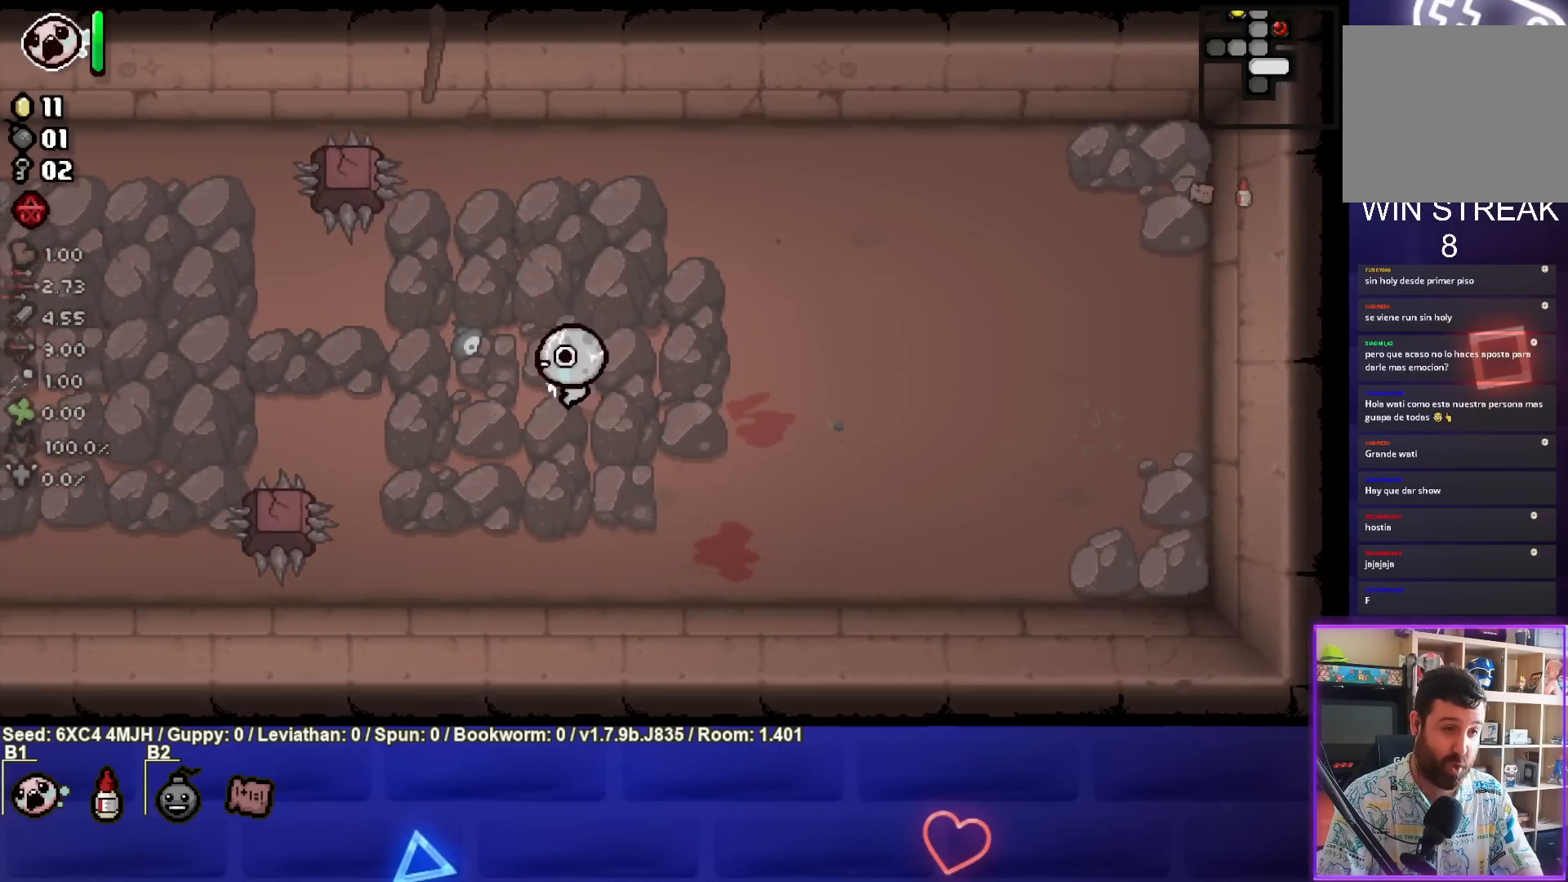
{"buttons": [], "left_stick": "left", "right_stick": "center", "events": [[133, "left_stick", "center"], [267, "left_stick", "left"]]}
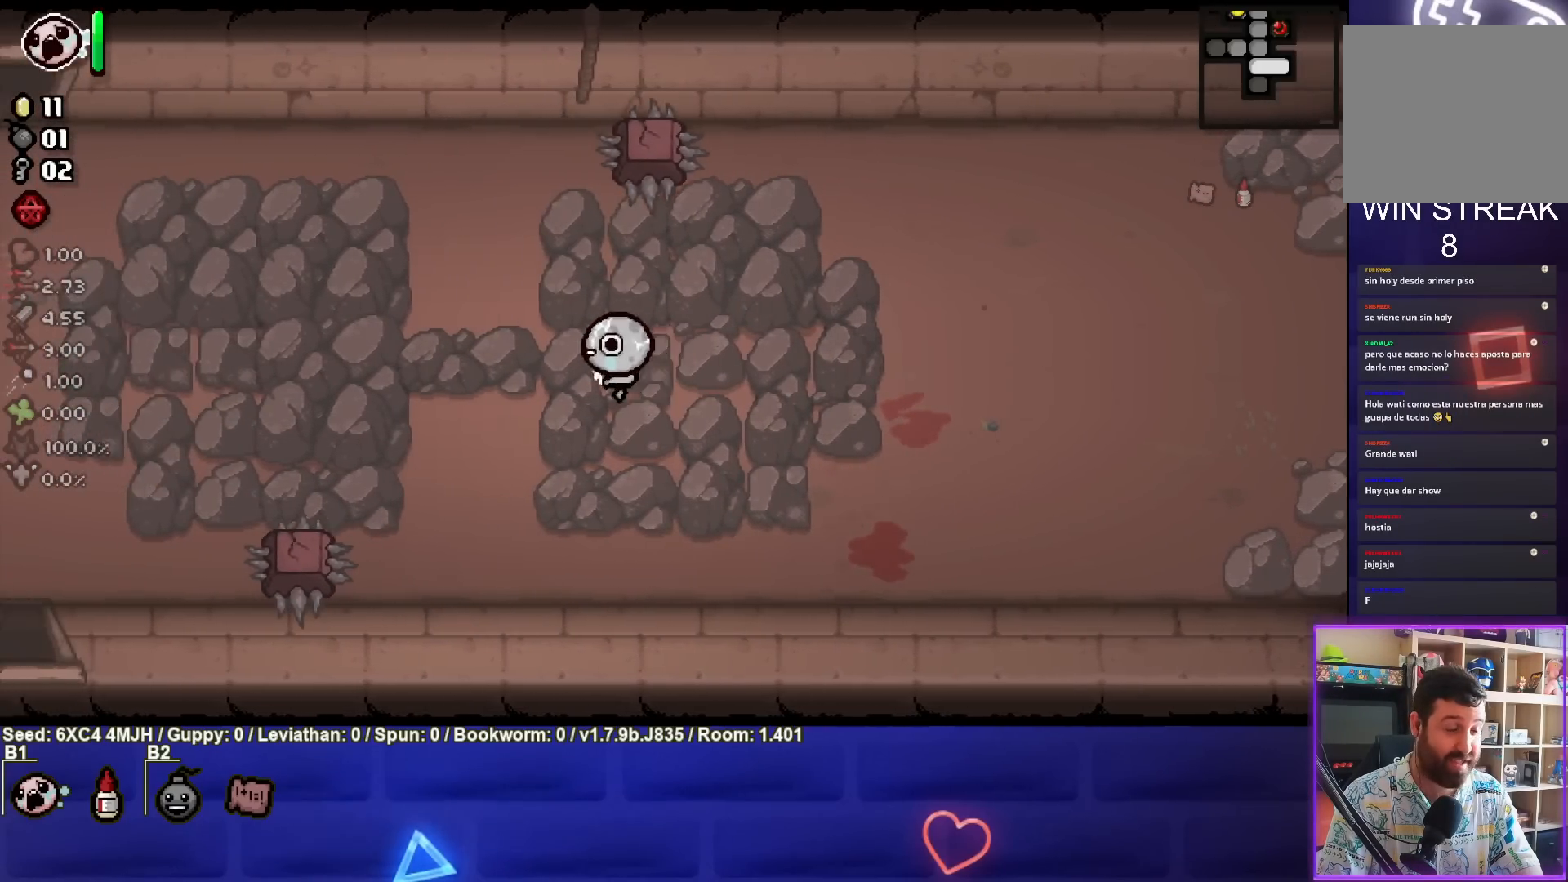
{"buttons": [], "left_stick": "center", "right_stick": "center", "events": [[33, "left_stick", "center"], [217, "left_stick", "up-left"], [350, "left_stick", "center"]]}
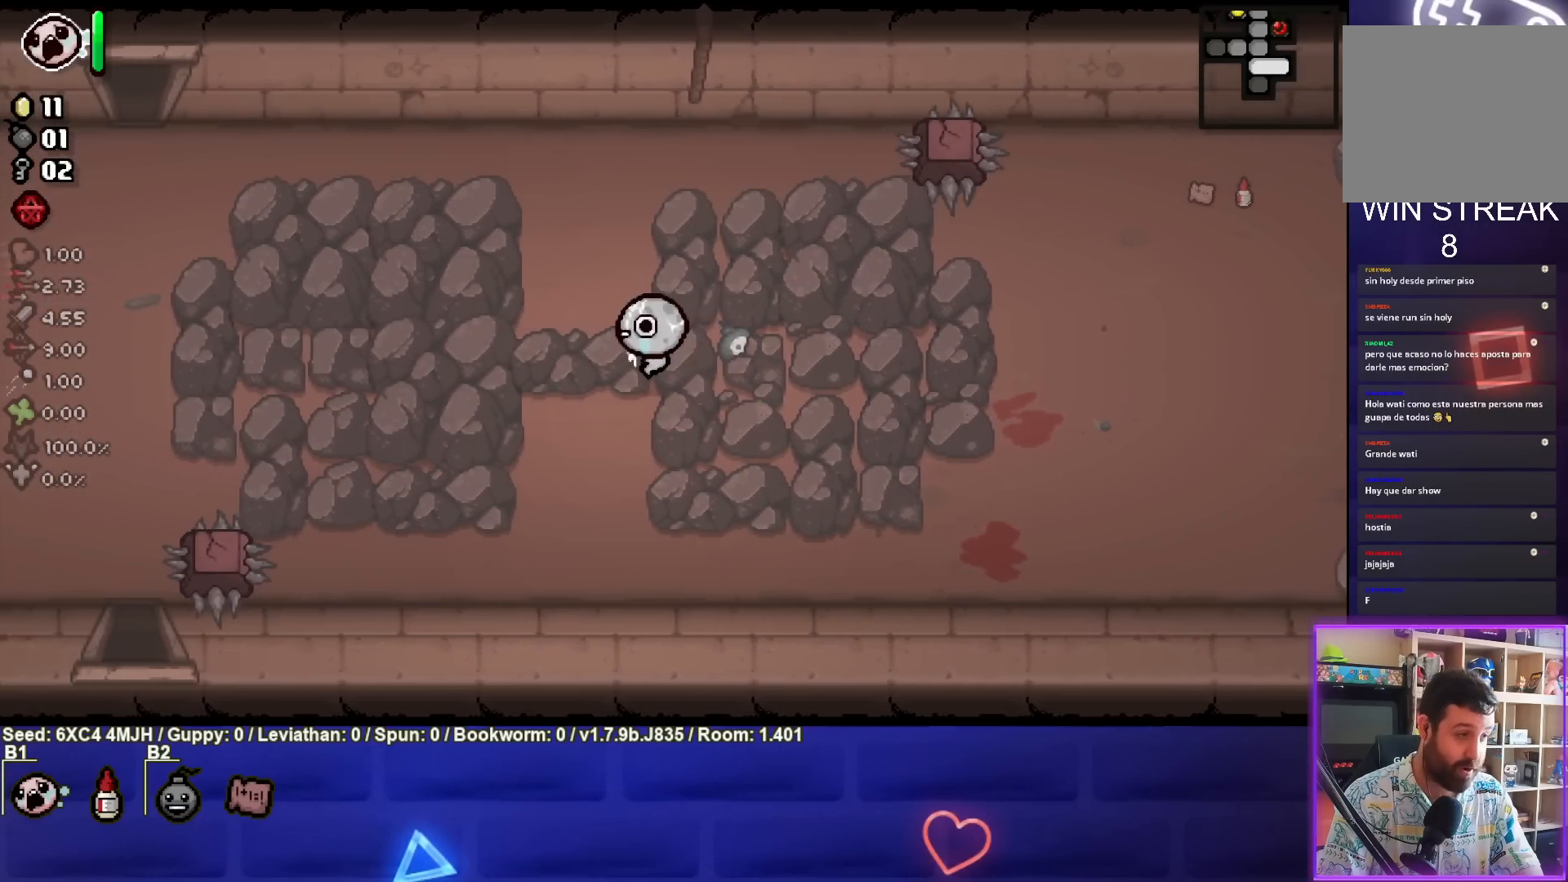
{"buttons": [], "left_stick": "left", "right_stick": "center", "events": [[50, "left_stick", "up-left"], [217, "left_stick", "center"], [433, "left_stick", "left"]]}
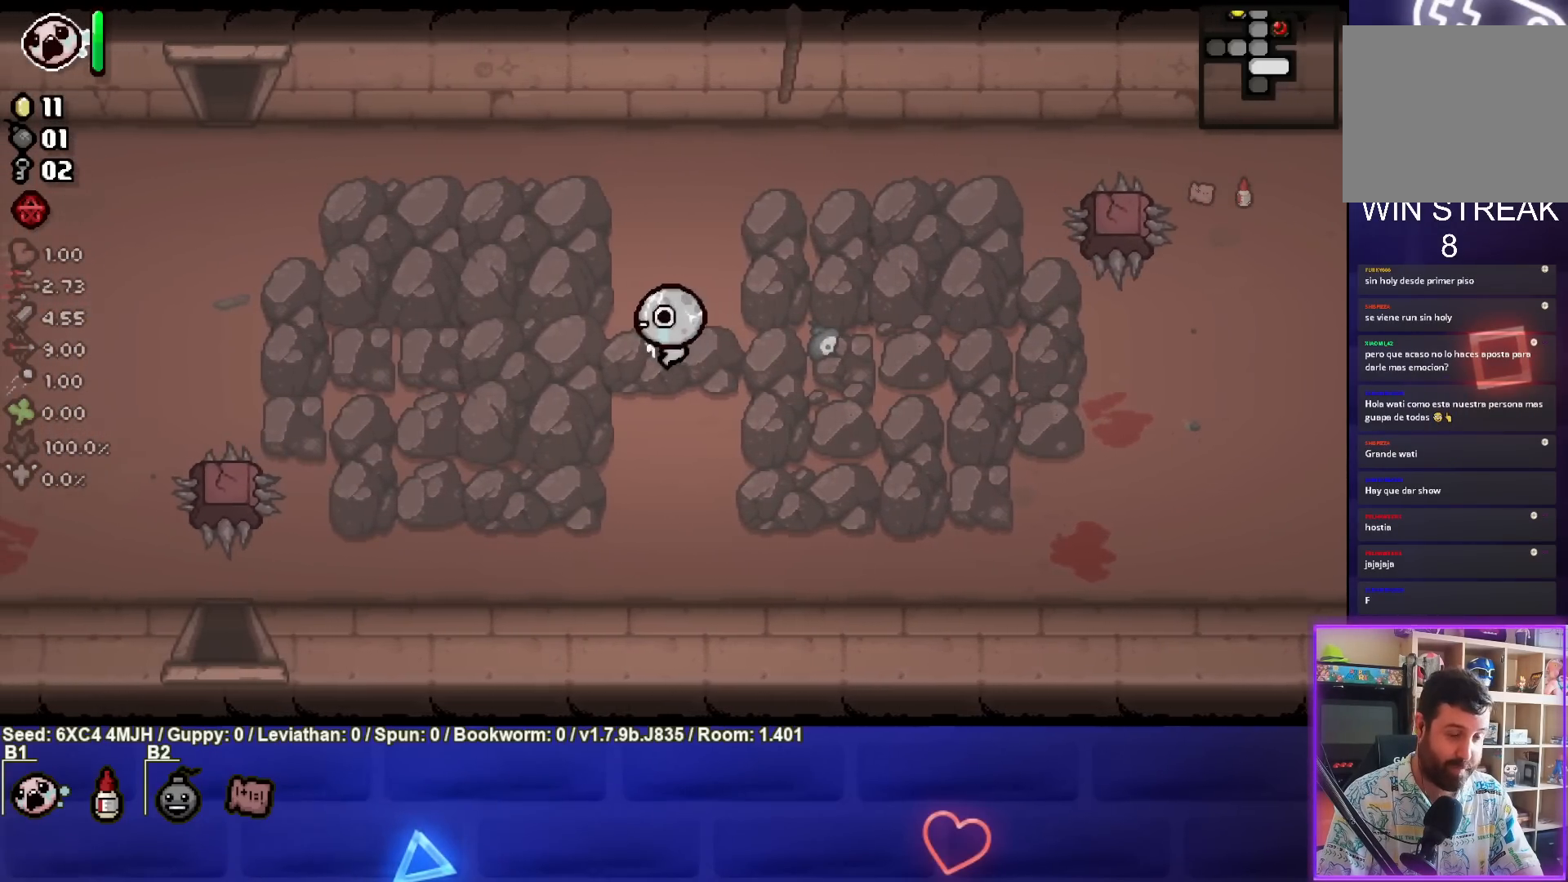
{"buttons": [], "left_stick": "down-left", "right_stick": "center", "events": [[17, "left_stick", "down-left"]]}
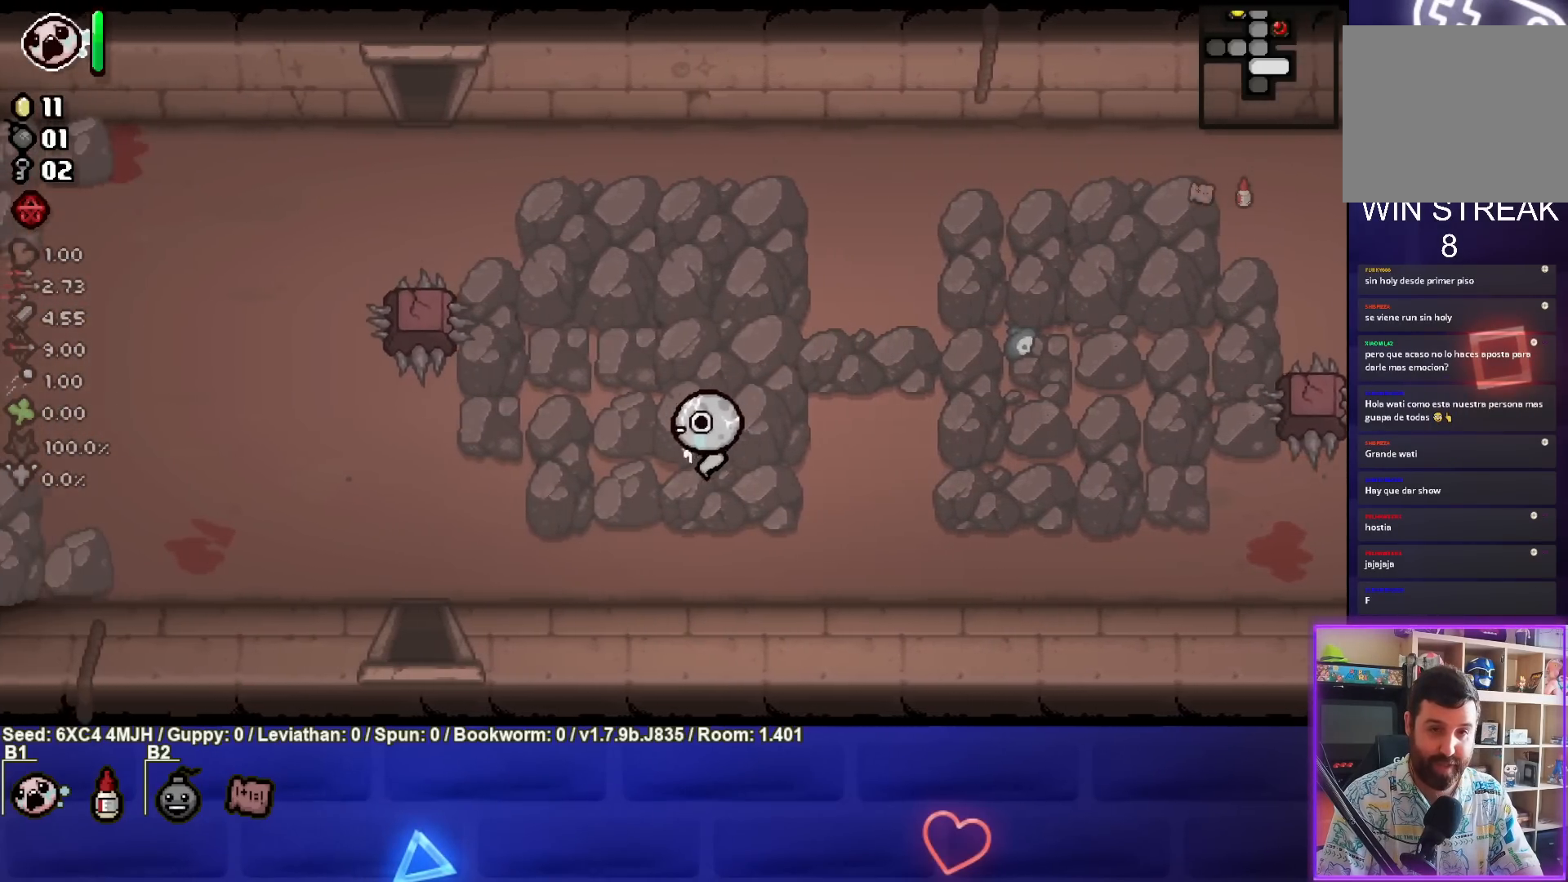
{"buttons": [], "left_stick": "down-left", "right_stick": "center", "events": []}
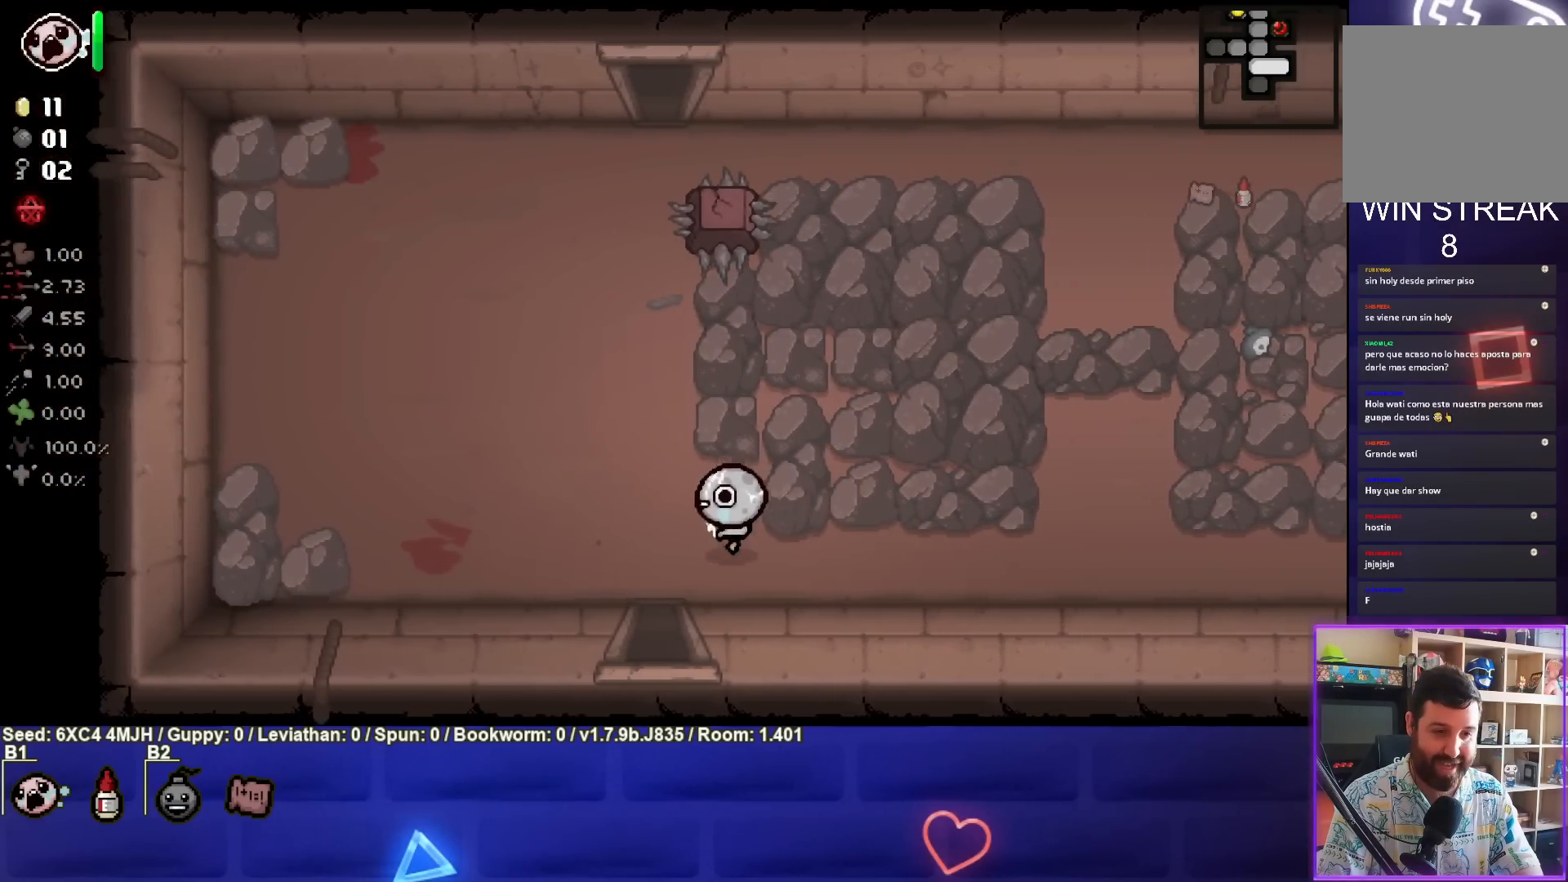
{"buttons": [], "left_stick": "center", "right_stick": "center", "events": [[217, "left_stick", "down"], [367, "left_stick", "center"]]}
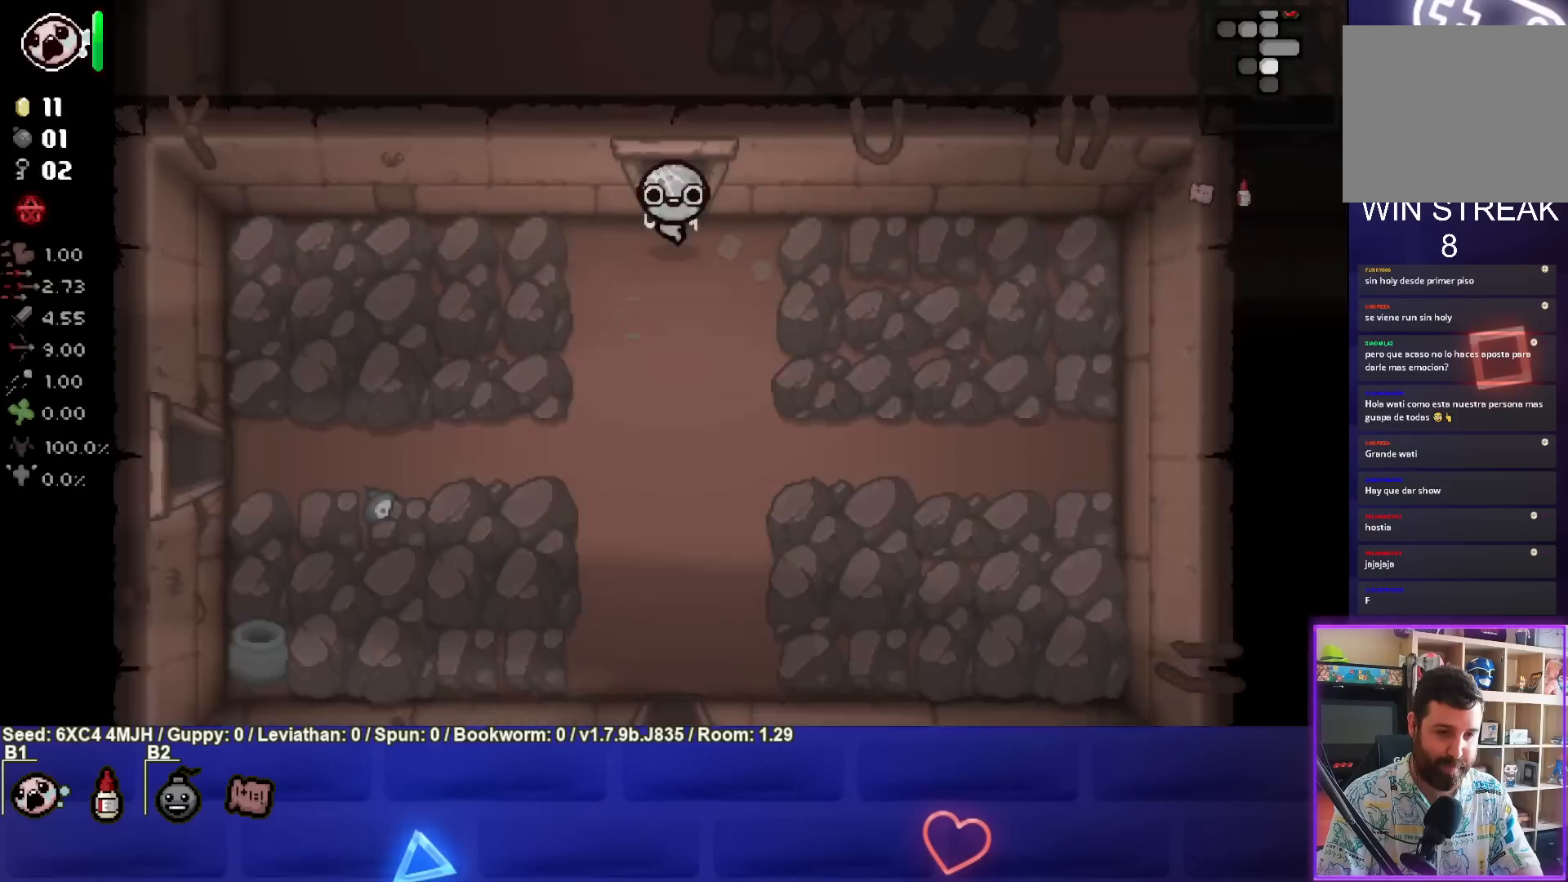
{"buttons": [], "left_stick": "center", "right_stick": "center", "events": [[350, "L2", "down"], [417, "L2", "up"]]}
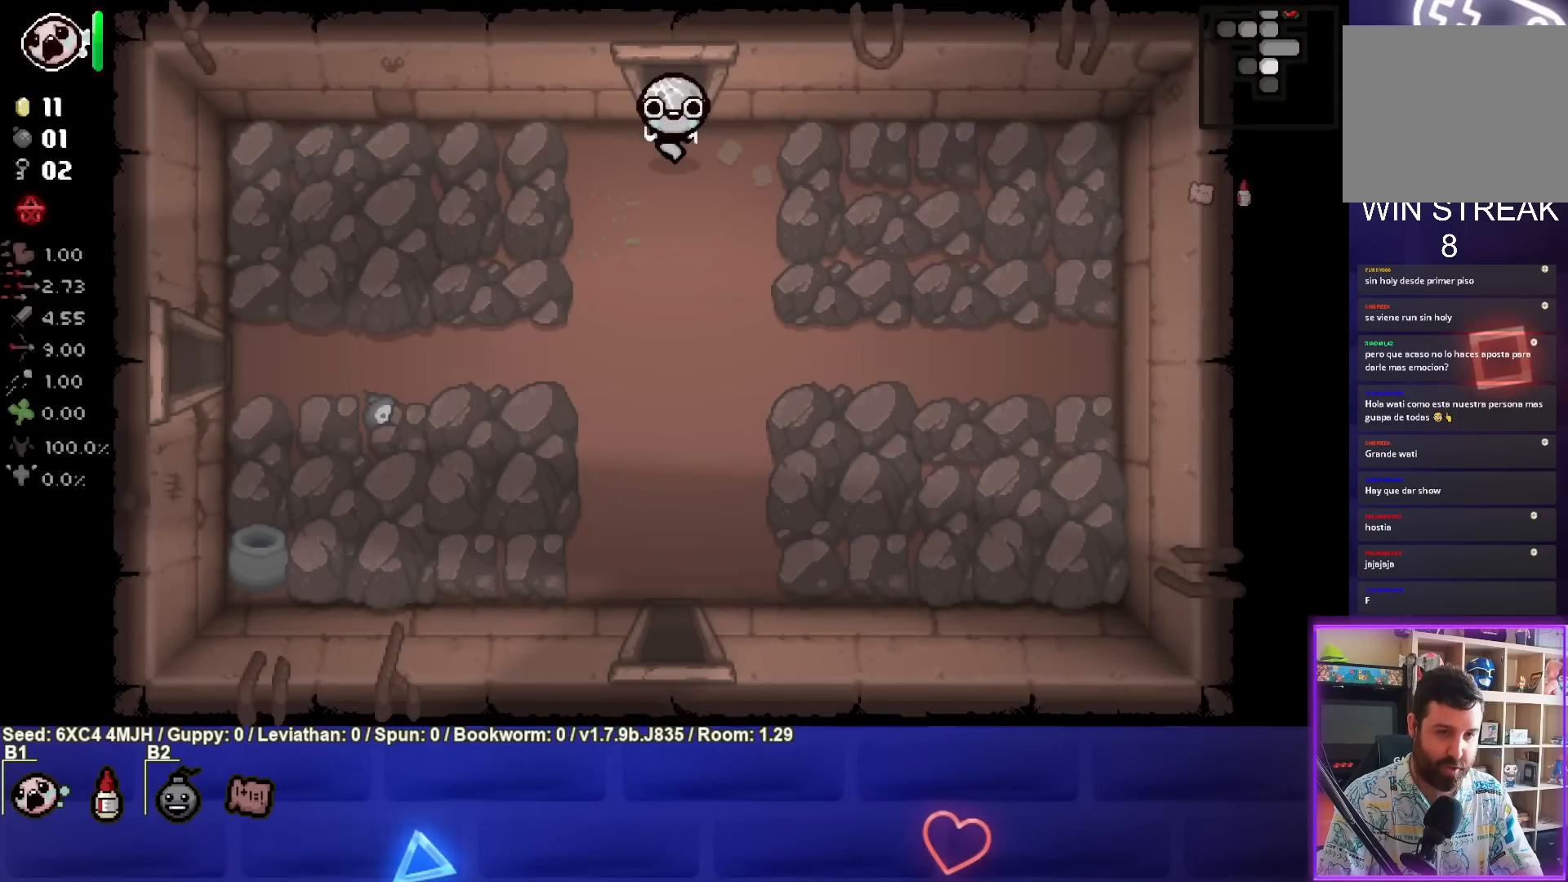
{"buttons": [], "left_stick": "down", "right_stick": "center", "events": [[217, "left_stick", "down"]]}
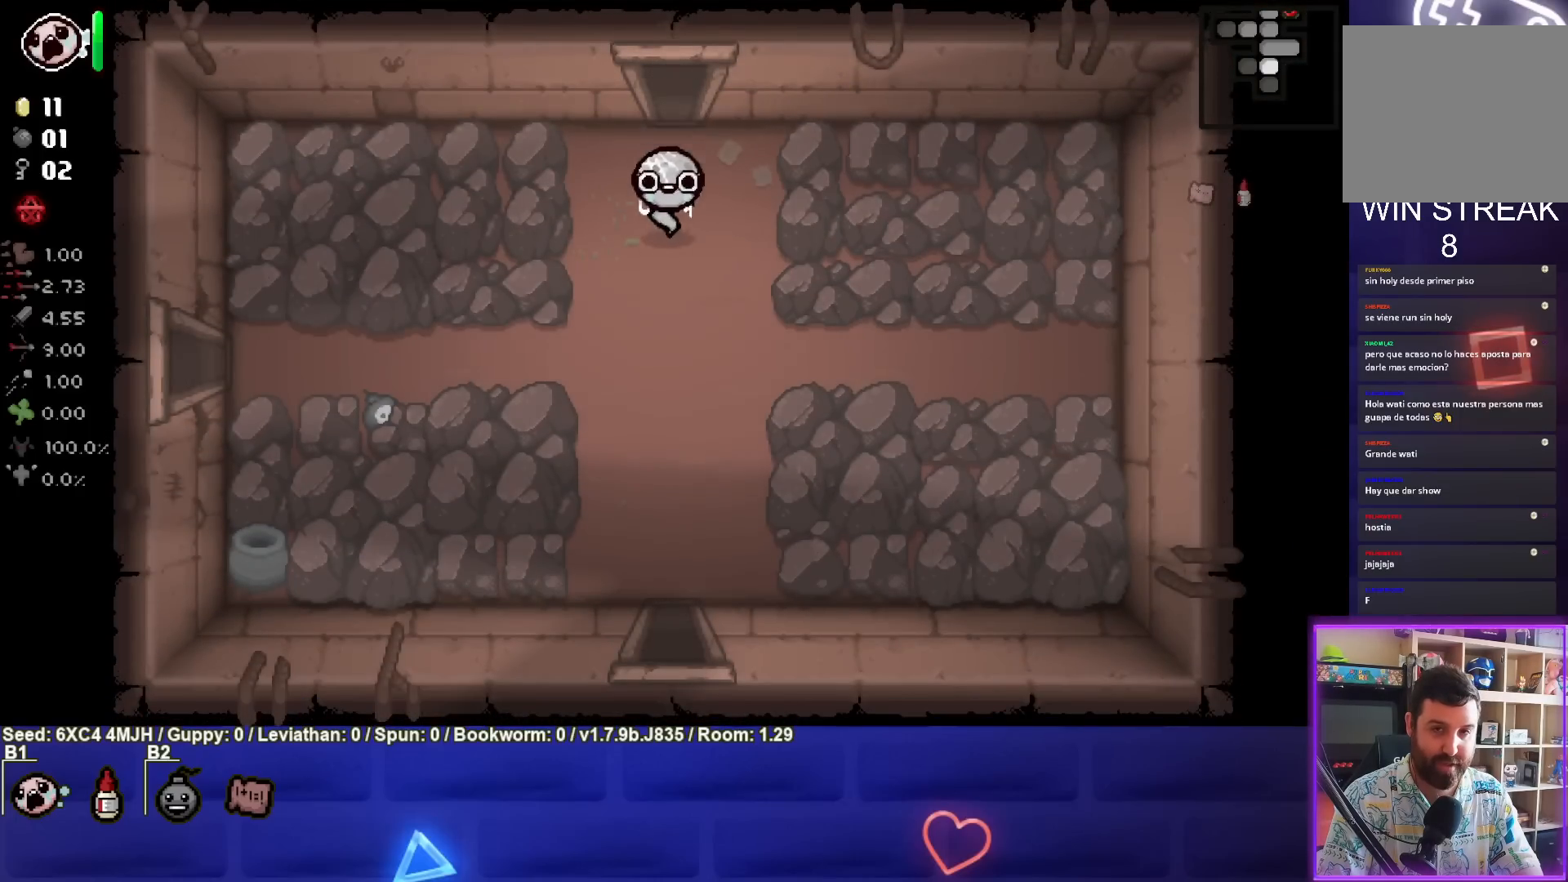
{"buttons": [], "left_stick": "center", "right_stick": "center", "events": [[67, "left_stick", "left"], [117, "left_stick", "center"]]}
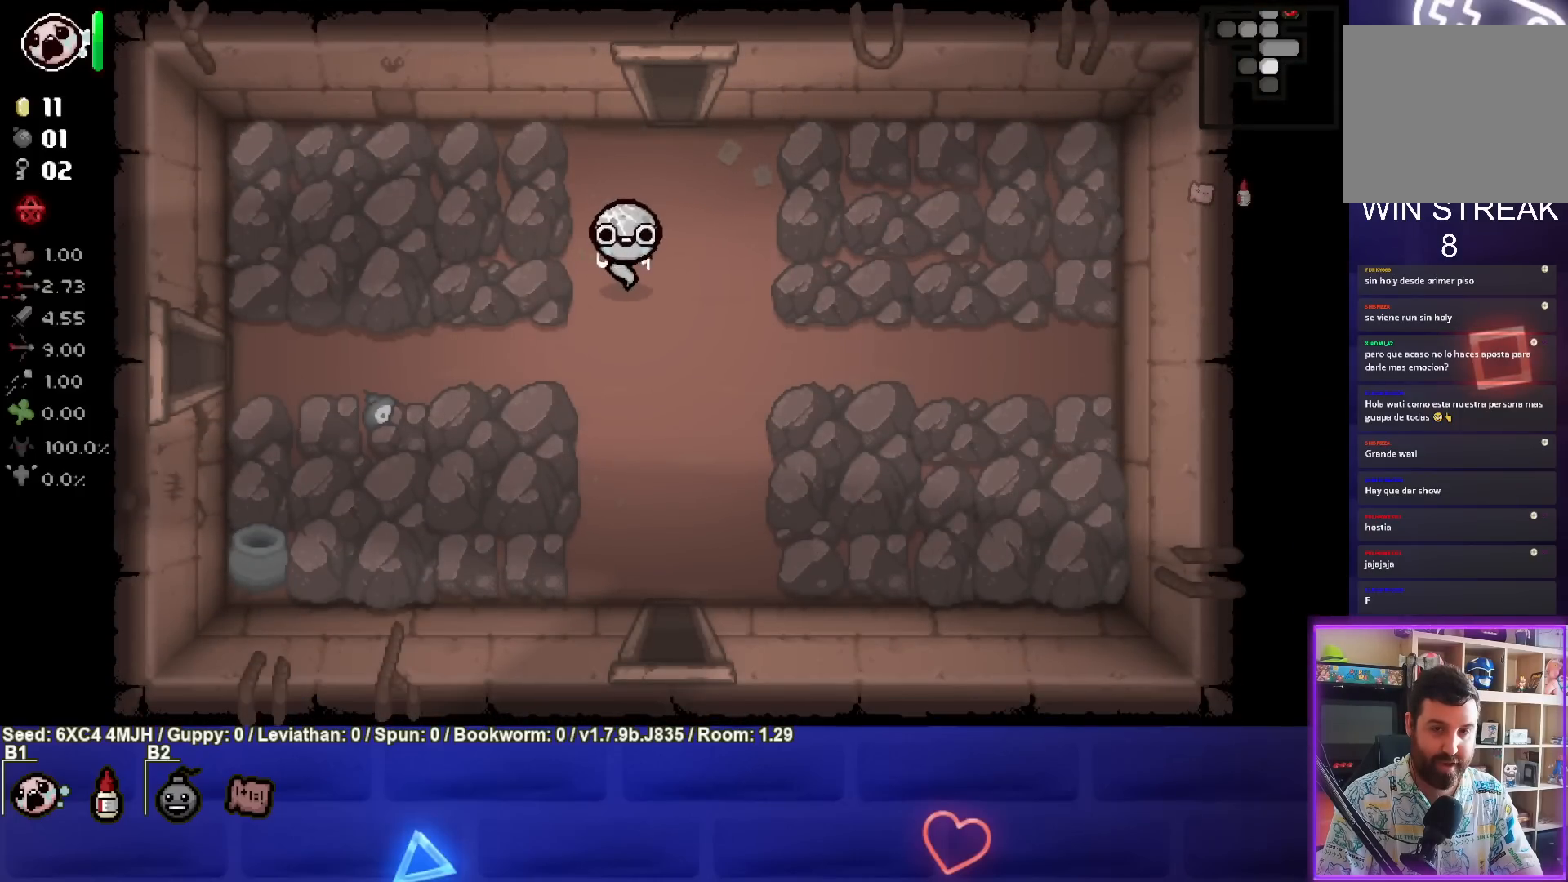
{"buttons": [], "left_stick": "left", "right_stick": "center", "events": [[50, "left_stick", "down-left"], [500, "left_stick", "left"]]}
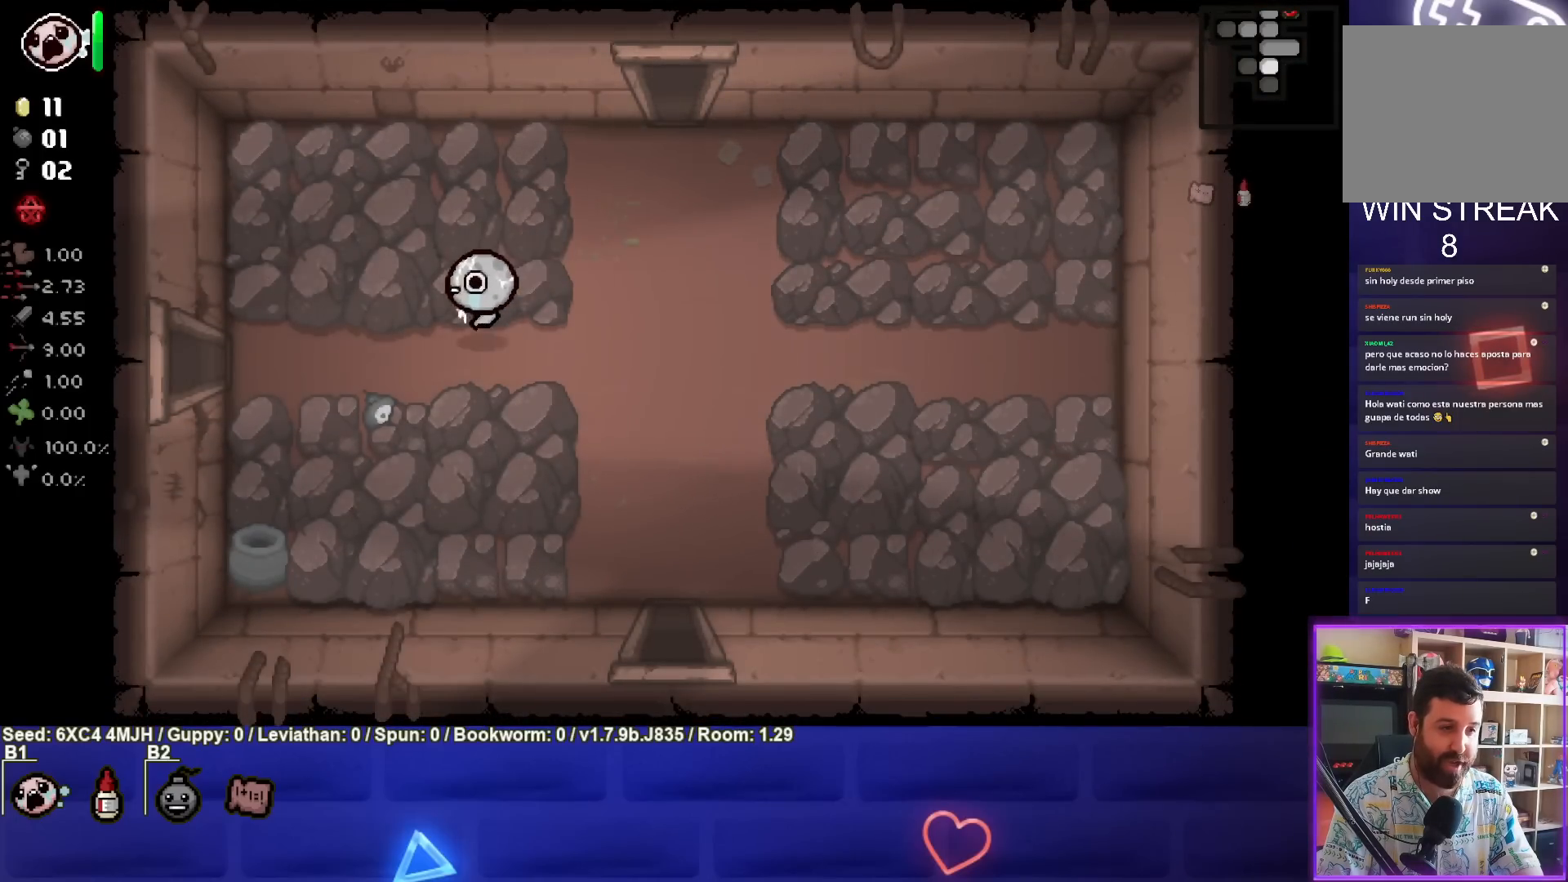
{"buttons": [], "left_stick": "left", "right_stick": "center", "events": [[333, "left_stick", "center"], [450, "left_stick", "left"]]}
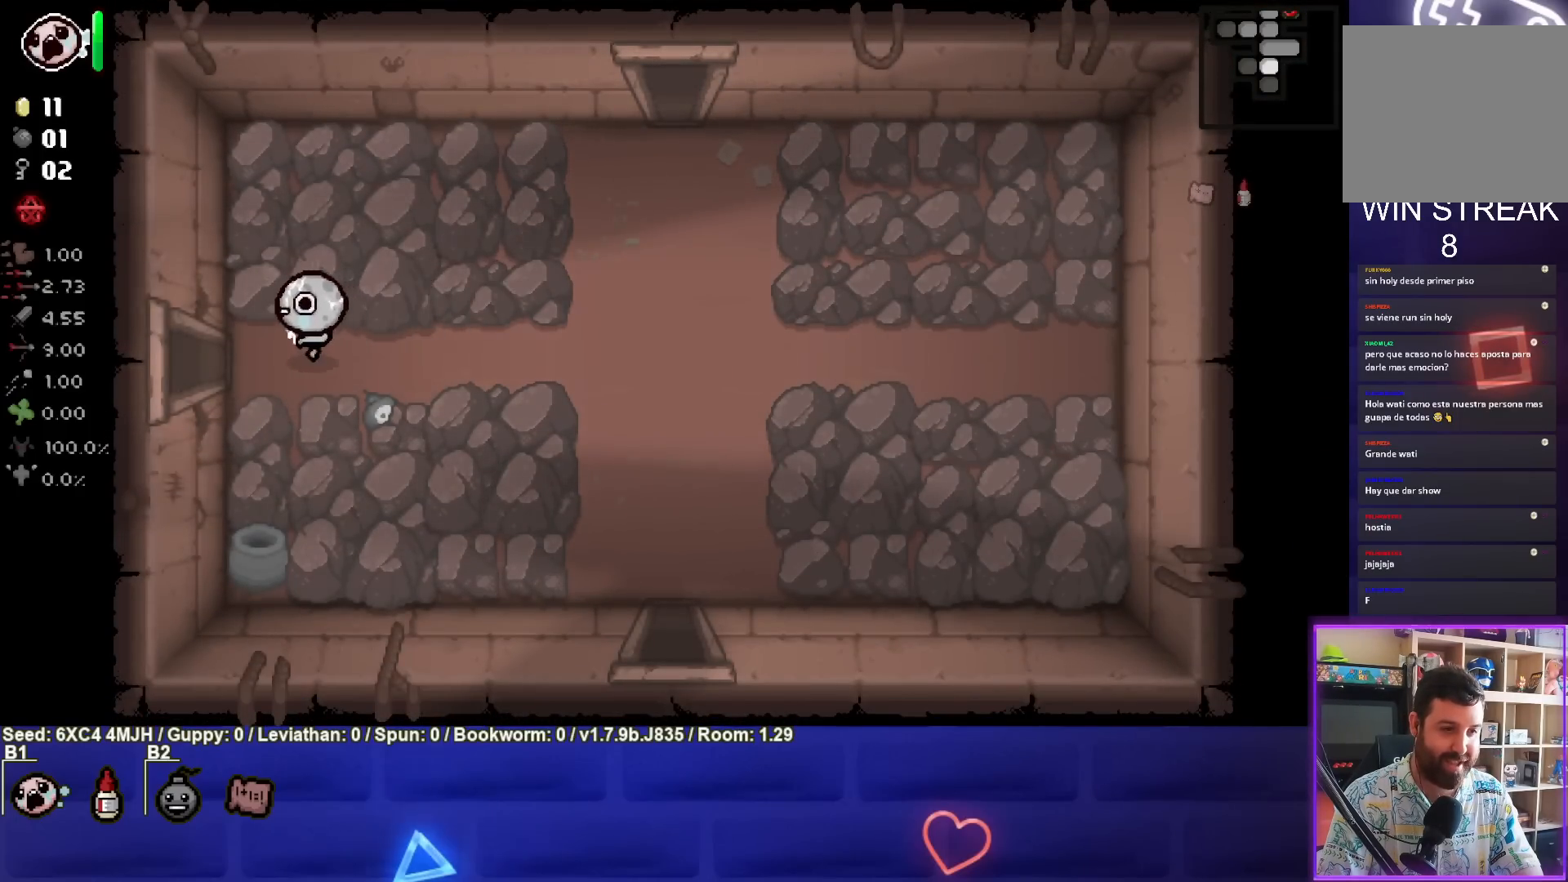
{"buttons": [], "left_stick": "center", "right_stick": "center", "events": [[367, "left_stick", "center"]]}
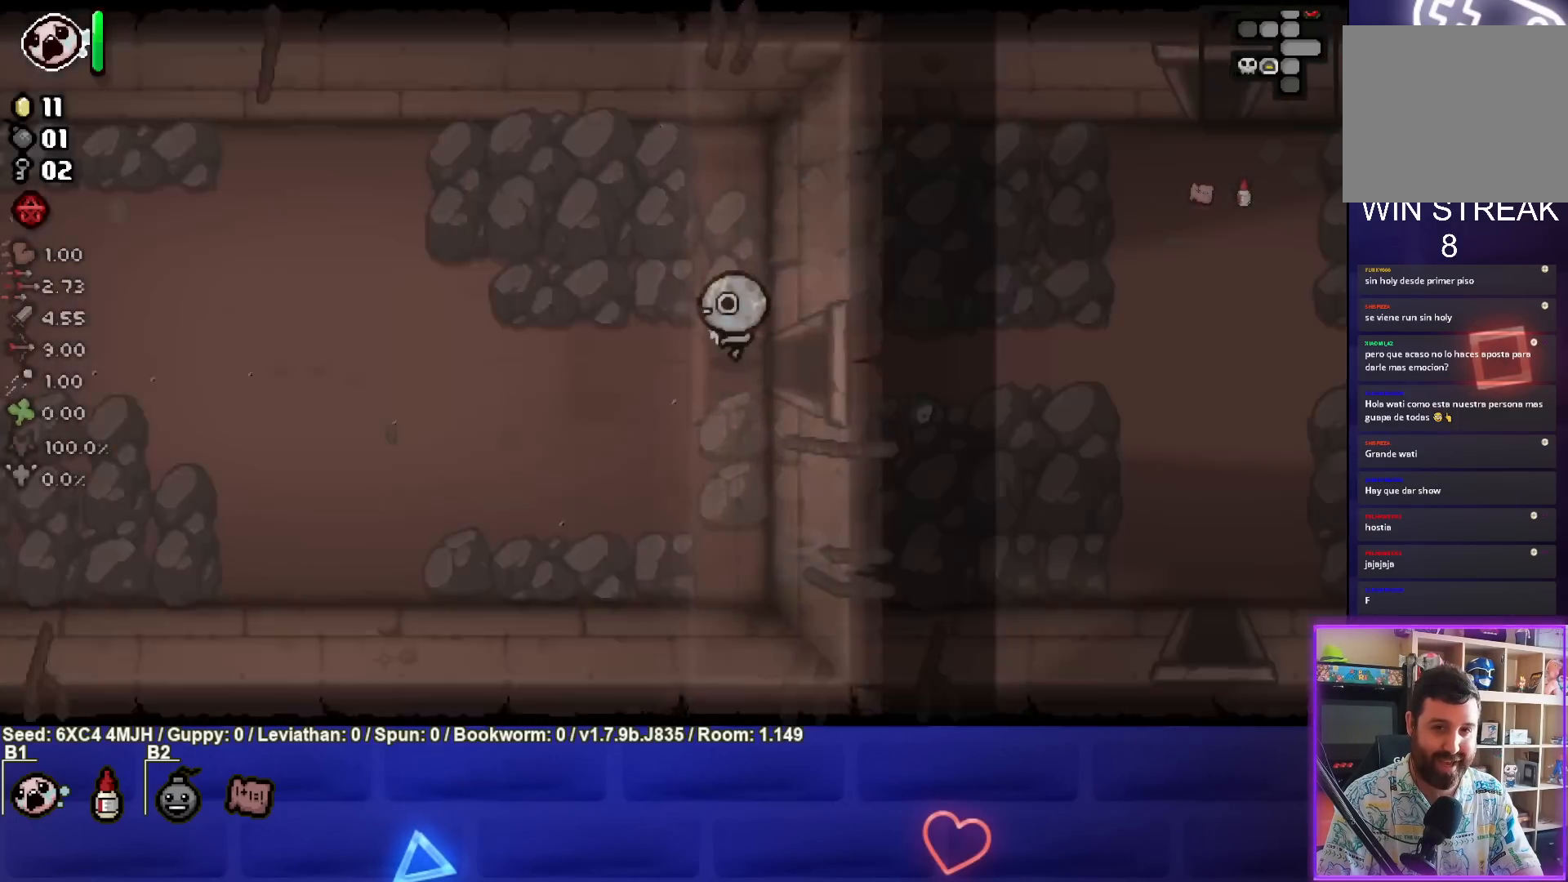
{"buttons": [], "left_stick": "left", "right_stick": "center", "events": [[467, "left_stick", "left"]]}
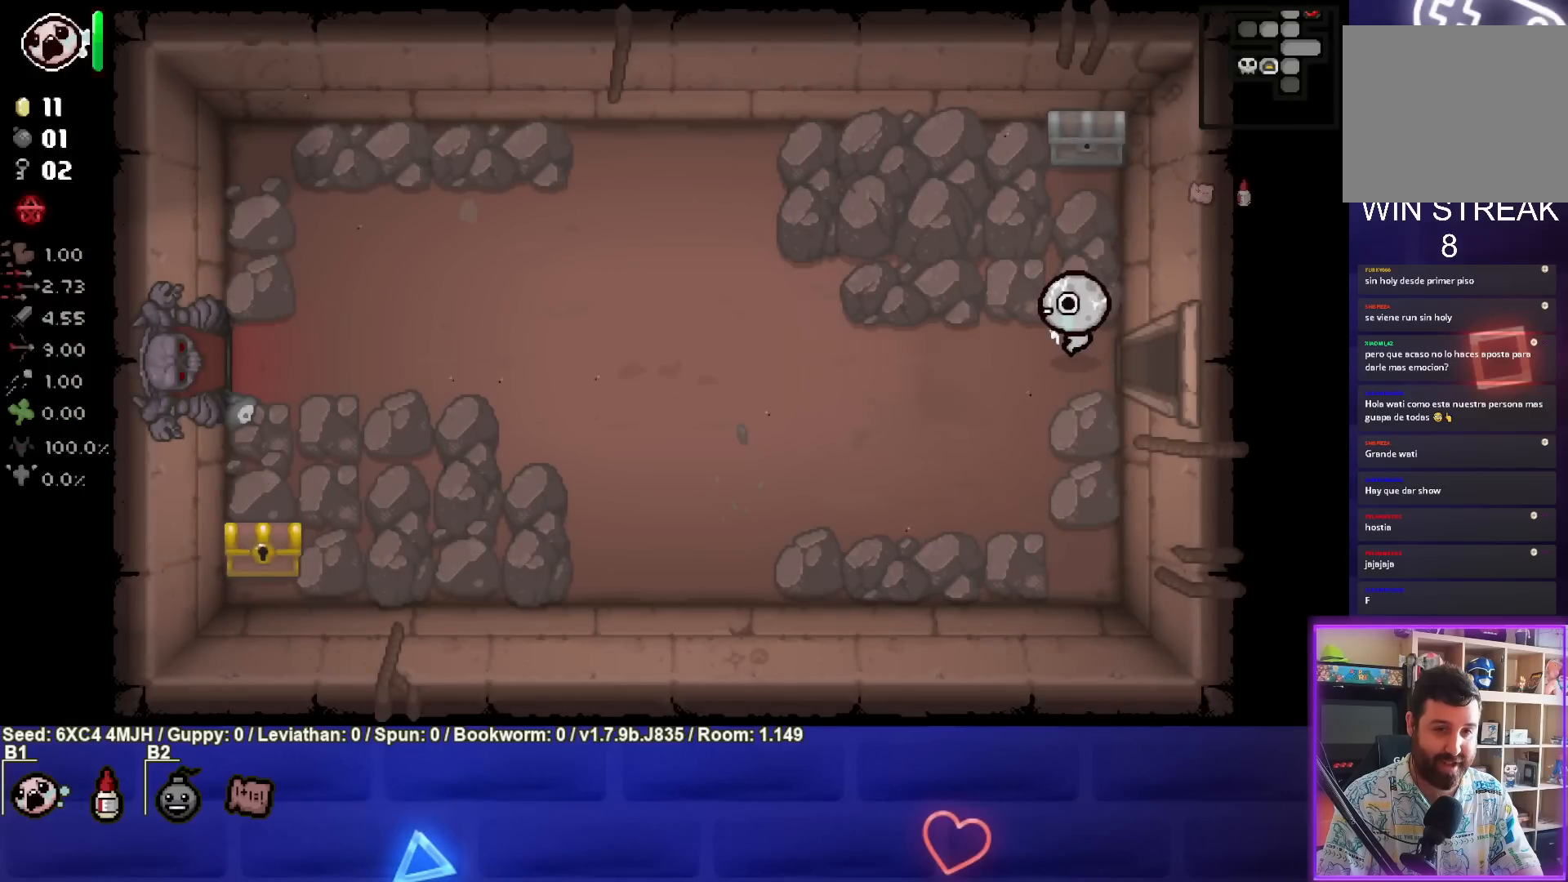
{"buttons": [], "left_stick": "up", "right_stick": "center", "events": [[100, "left_stick", "center"], [267, "left_stick", "up"]]}
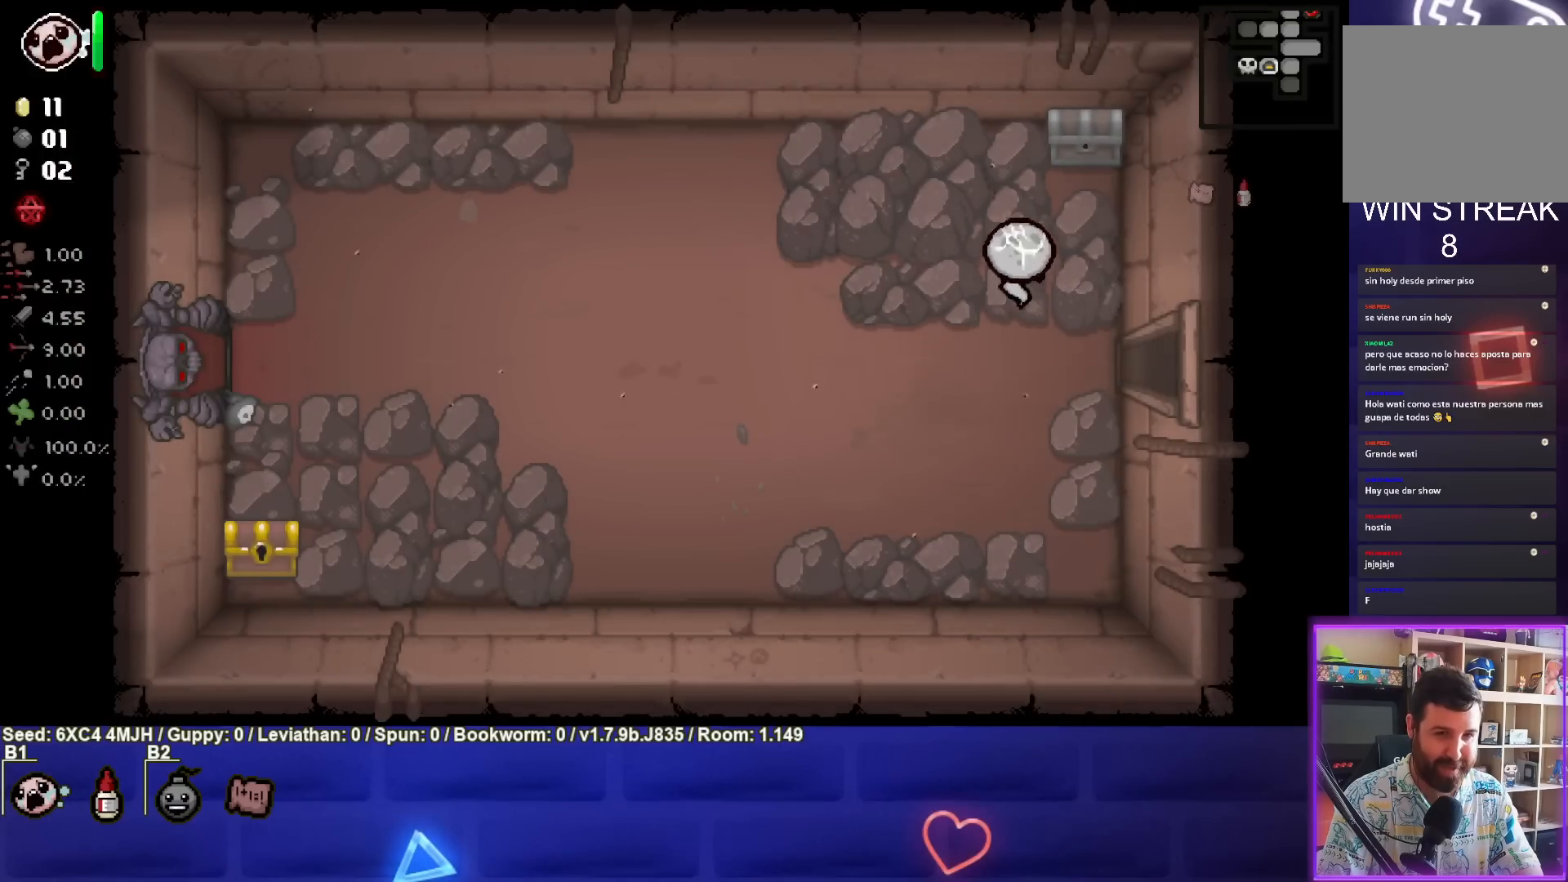
{"buttons": [], "left_stick": "center", "right_stick": "center", "events": [[183, "left_stick", "center"], [383, "left_stick", "up-right"], [450, "left_stick", "center"]]}
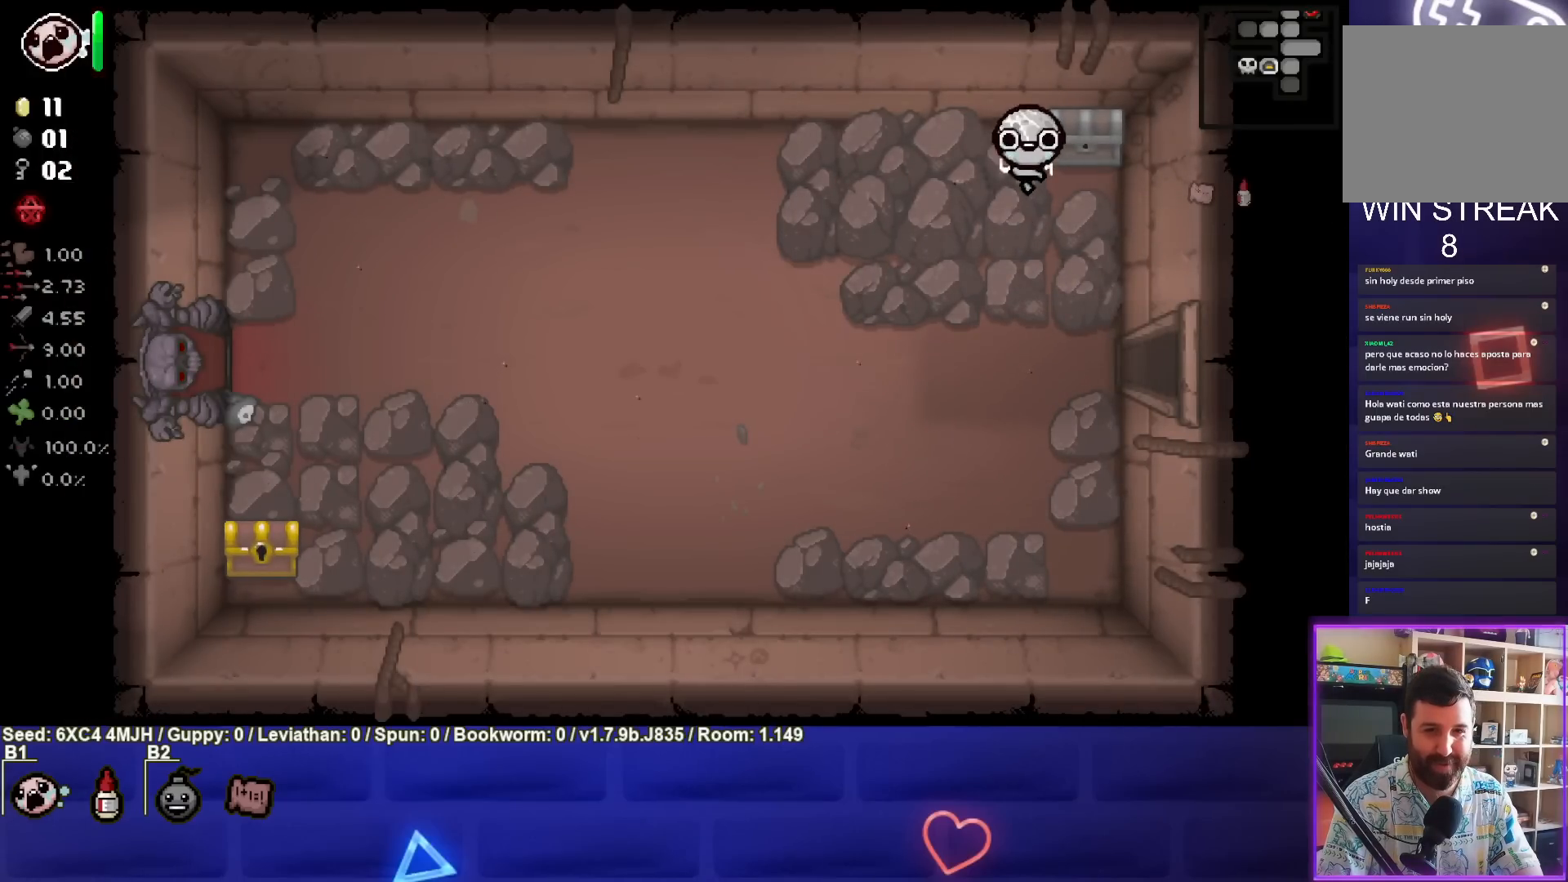
{"buttons": [], "left_stick": "down", "right_stick": "center", "events": [[300, "left_stick", "up-right"], [500, "left_stick", "down"]]}
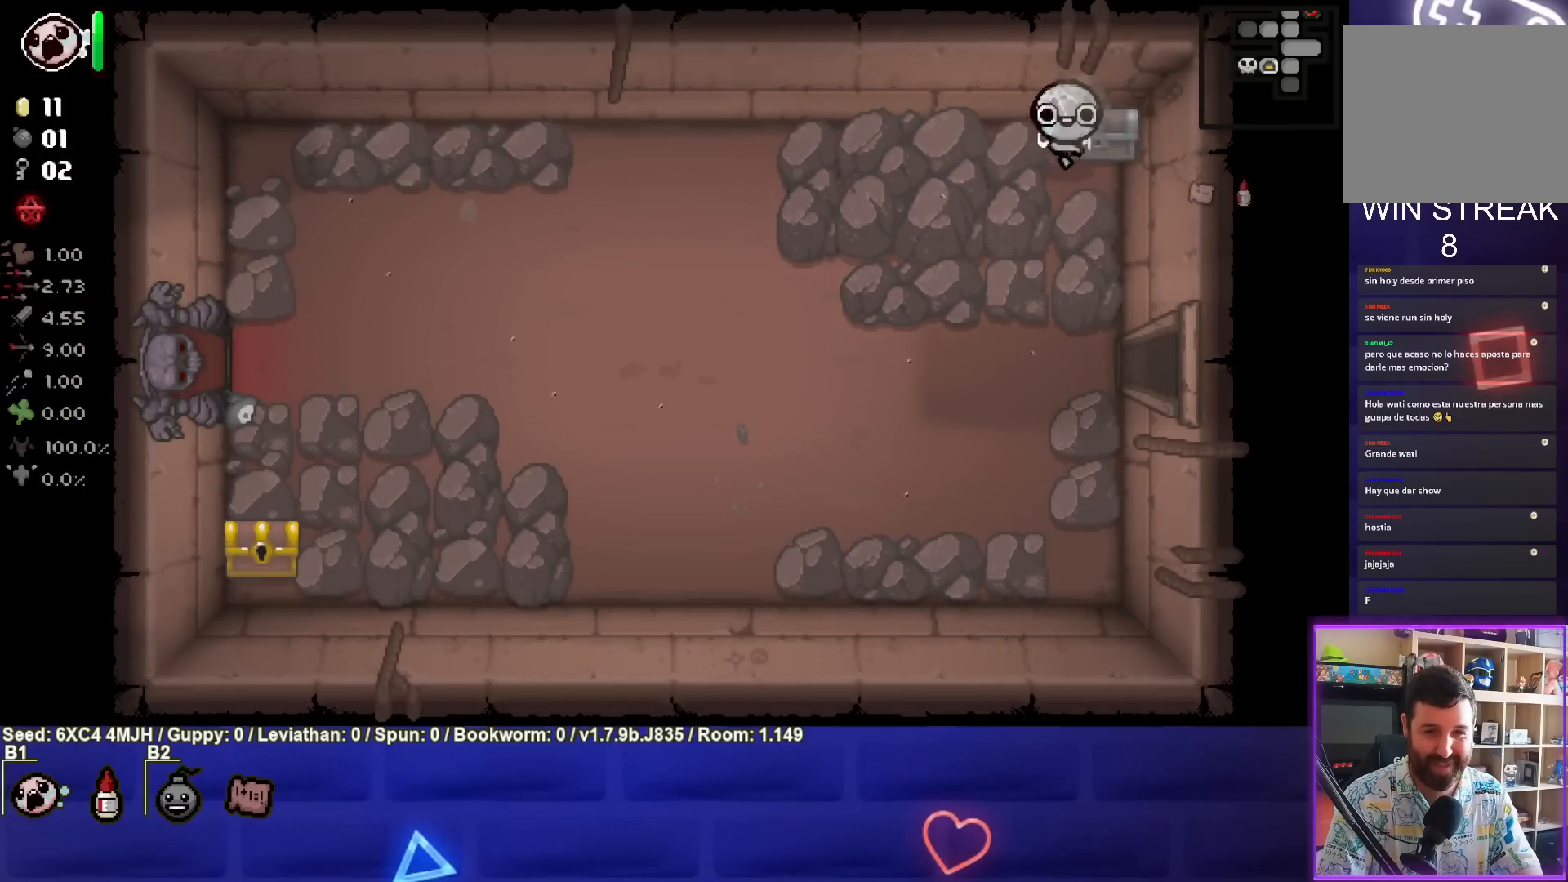
{"buttons": [], "left_stick": "up", "right_stick": "center", "events": [[200, "left_stick", "center"], [450, "left_stick", "up"]]}
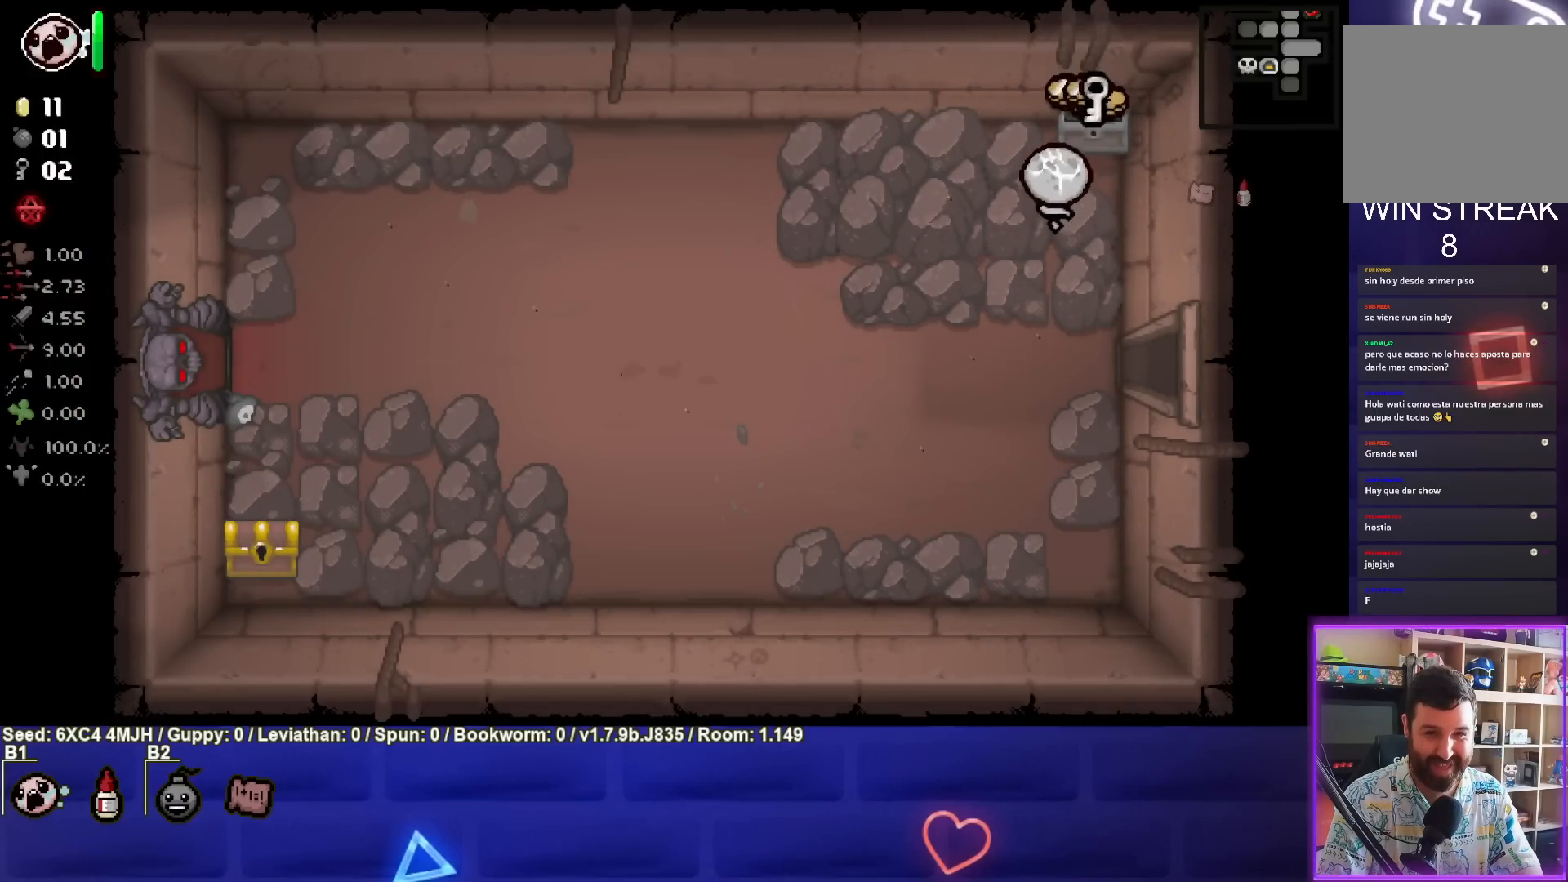
{"buttons": [], "left_stick": "down-left", "right_stick": "center", "events": [[300, "left_stick", "left"], [483, "left_stick", "down-left"]]}